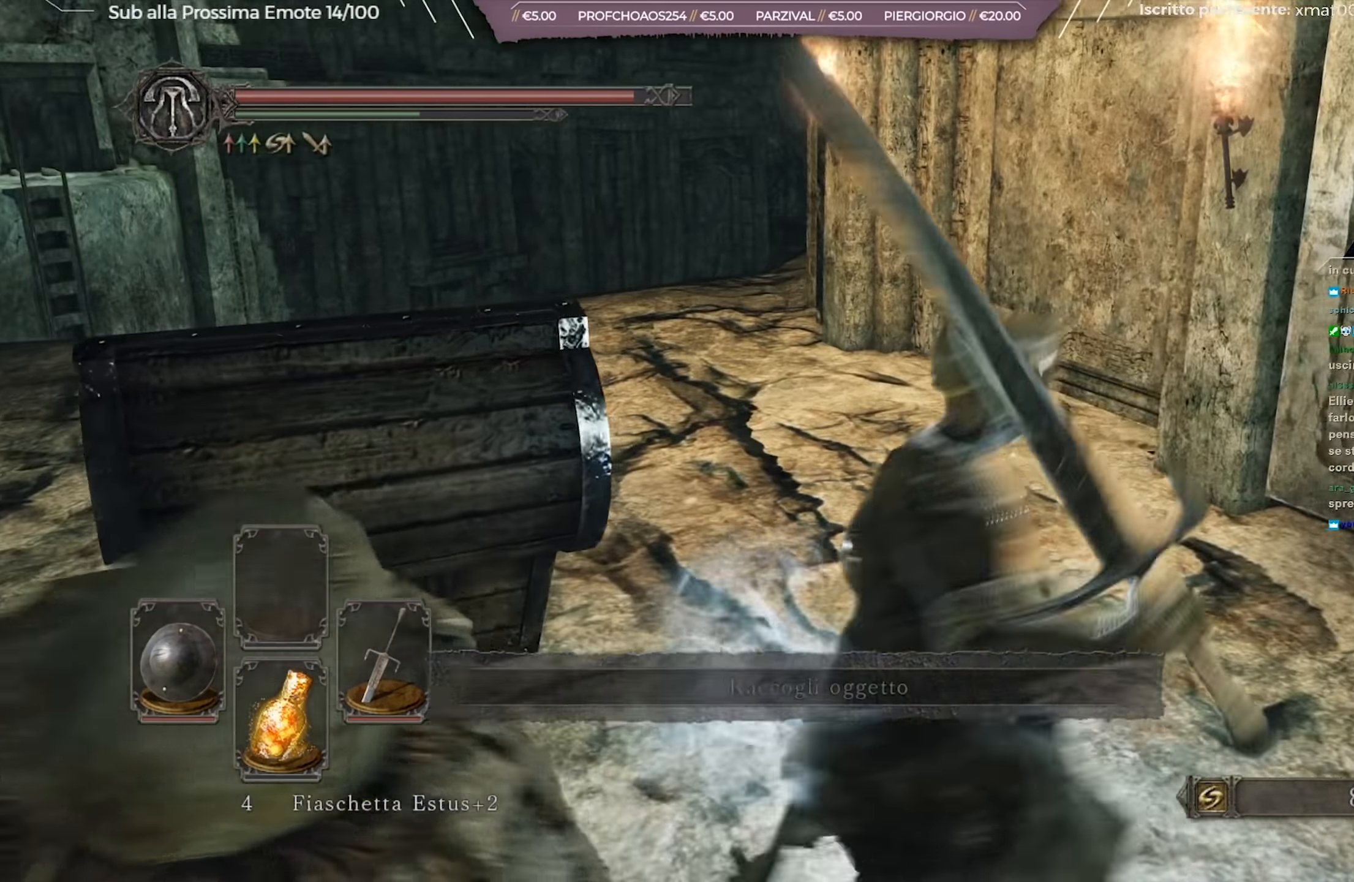
Gameplay with a controller (Xbox layout); each line is a JSON object with the inputs held at the frame after it. "events" lists button and stick changes between this image and that frame as [ms after this image, input, new state], when the widget could be followed in between.
{"buttons": [], "left_stick": "up-left", "right_stick": "center", "events": [[50, "left_stick", "up"], [417, "left_stick", "up-left"]]}
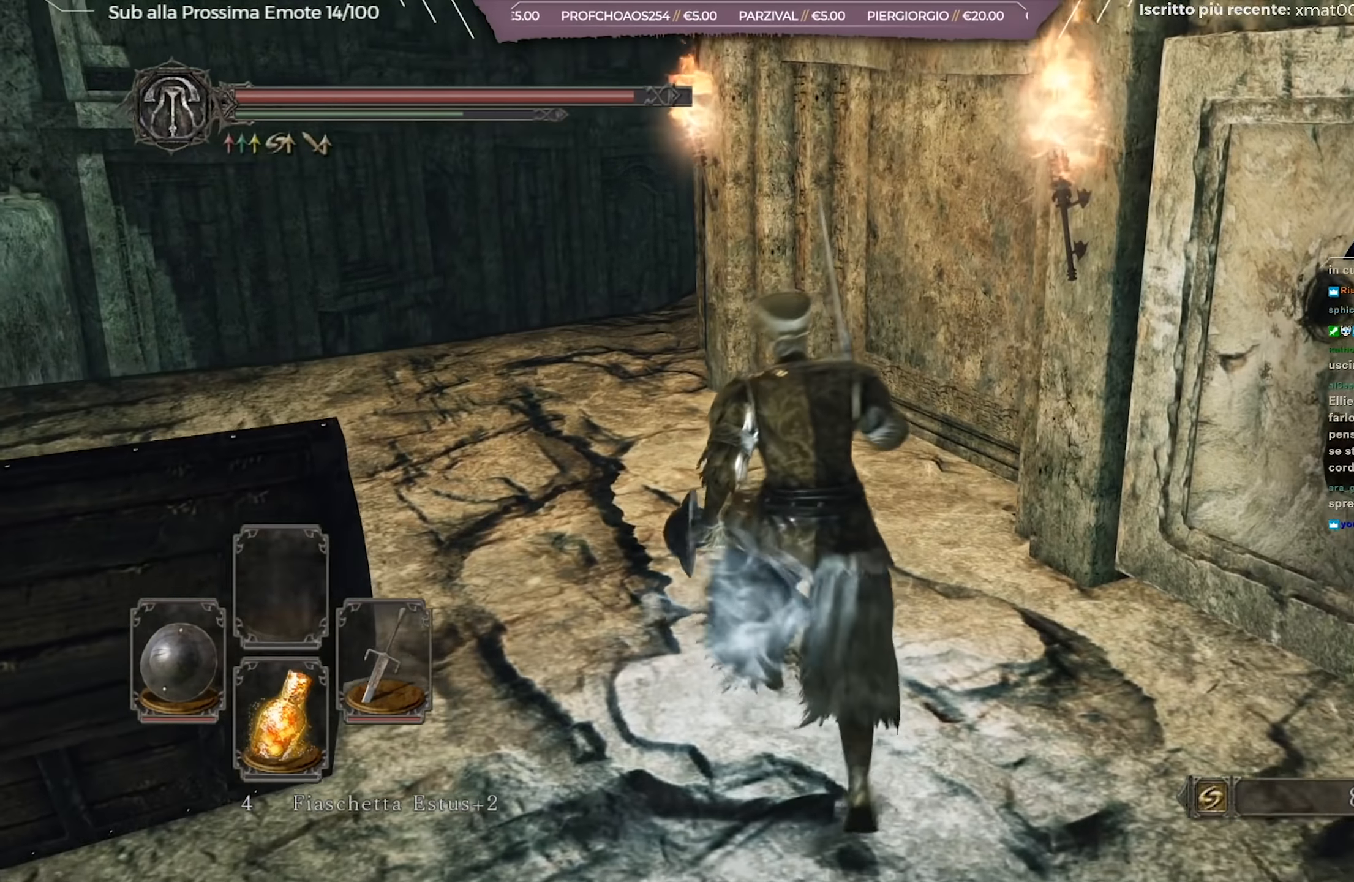
{"buttons": [], "left_stick": "up-left", "right_stick": "center", "events": []}
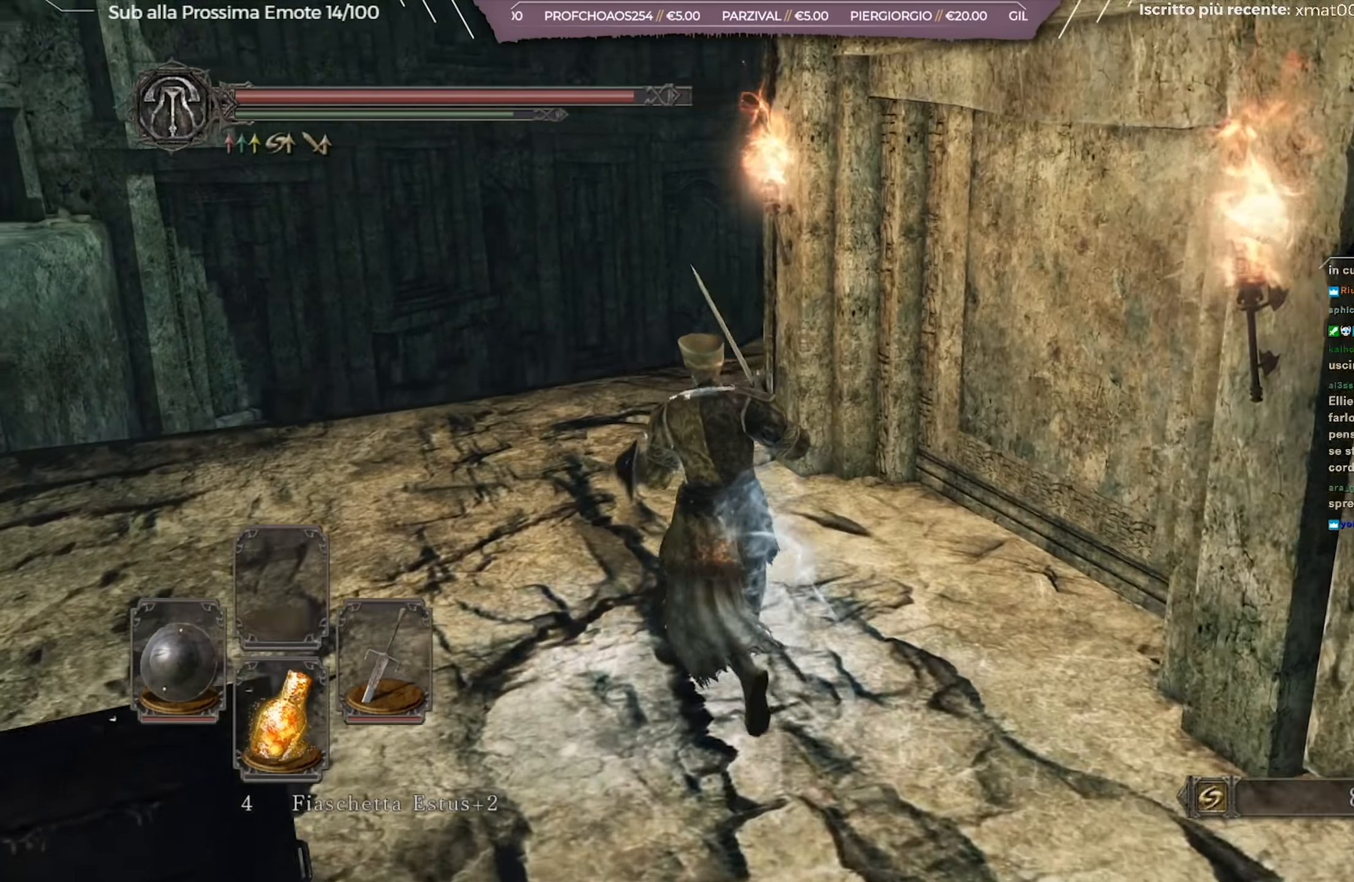
{"buttons": [], "left_stick": "up-left", "right_stick": "right", "events": [[84, "right_stick", "right"], [234, "right_stick", "center"], [417, "right_stick", "right"]]}
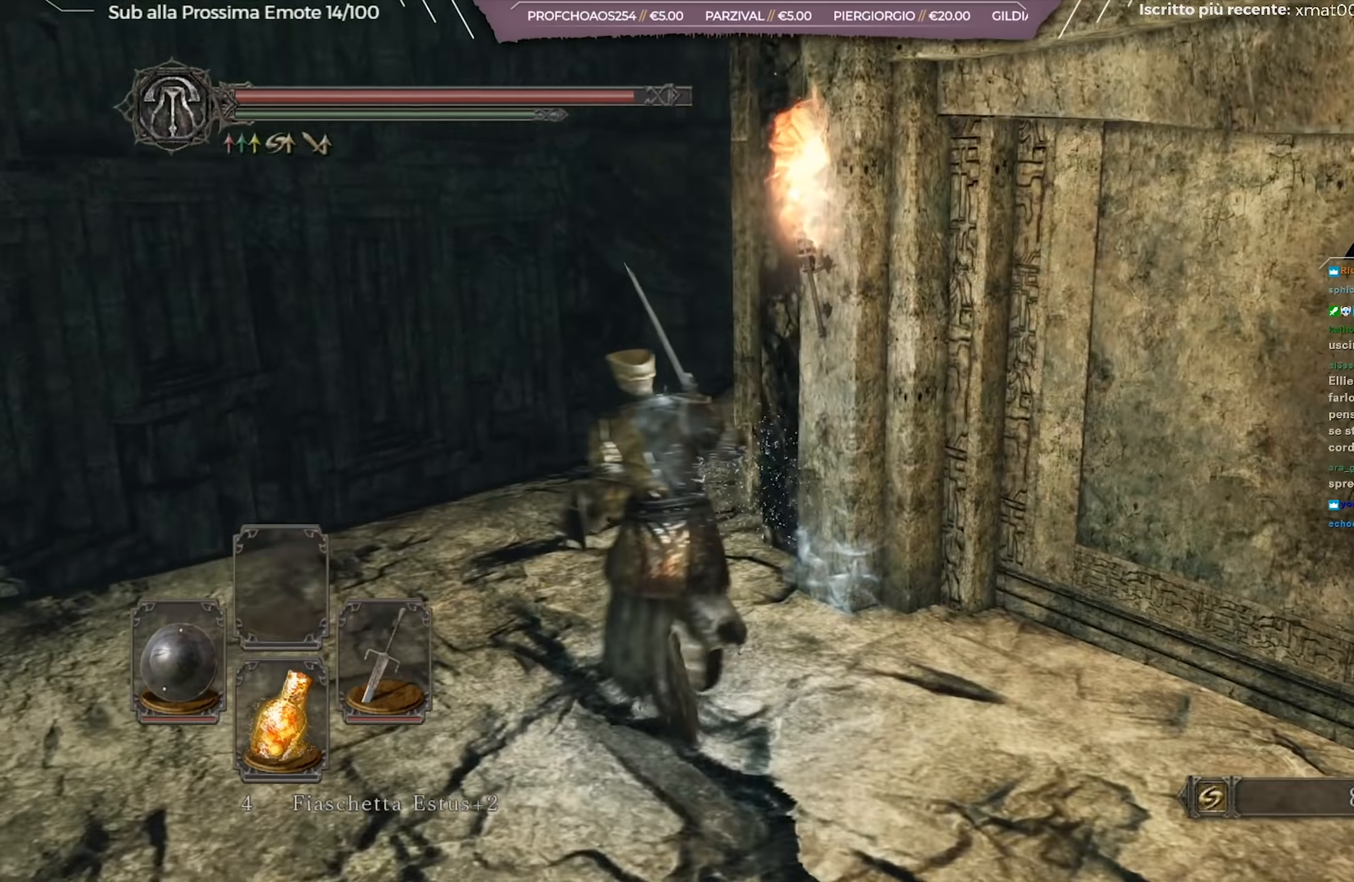
{"buttons": ["L1"], "left_stick": "up-left", "right_stick": "center", "events": [[50, "L1", "down"], [150, "right_stick", "center"], [317, "right_stick", "right"], [467, "right_stick", "center"]]}
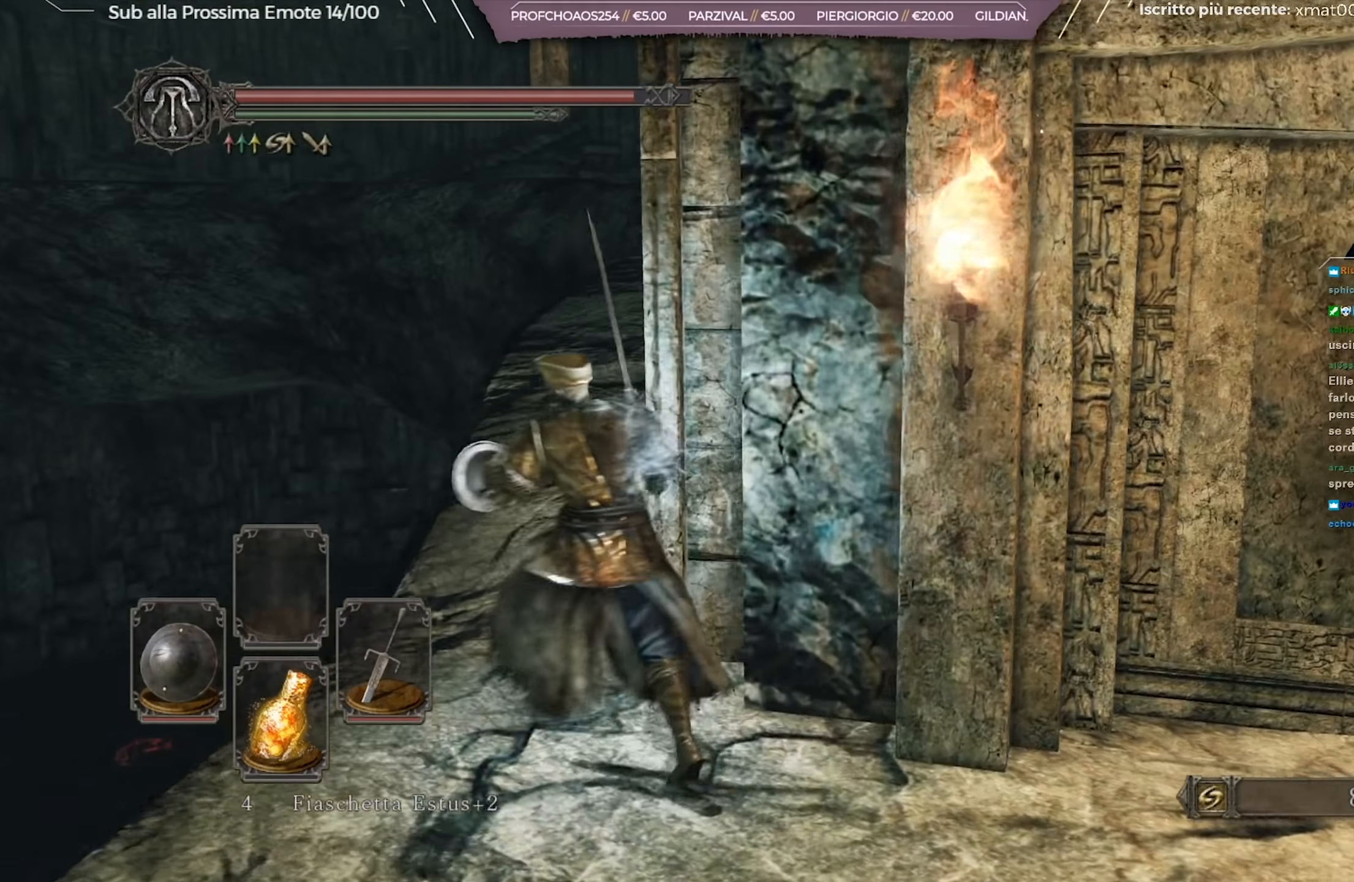
{"buttons": ["B", "L1"], "left_stick": "up", "right_stick": "center", "events": [[33, "right_stick", "right"], [166, "right_stick", "center"], [250, "B", "down"], [267, "left_stick", "up"]]}
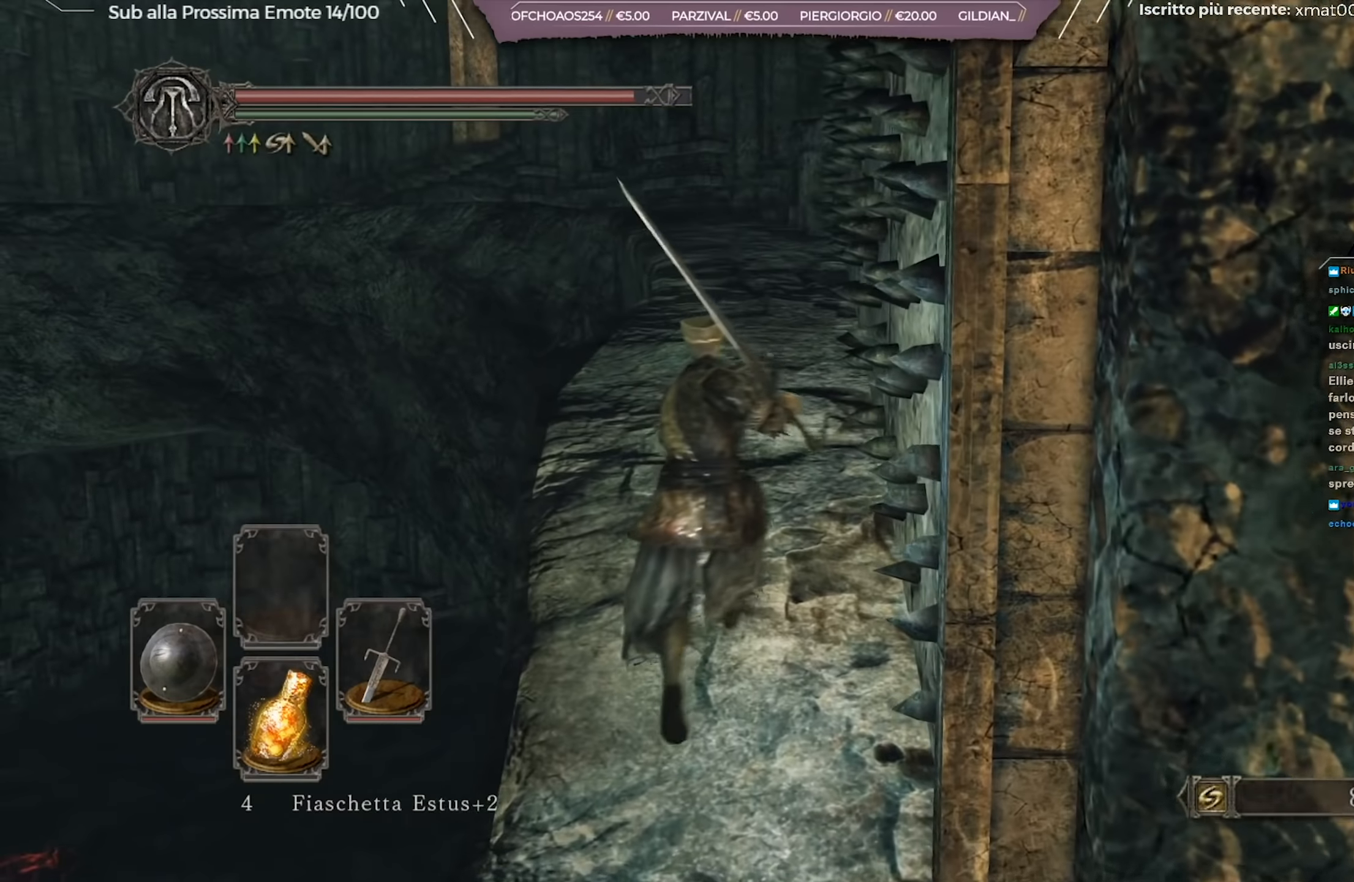
{"buttons": ["B", "L1"], "left_stick": "up", "right_stick": "center", "events": []}
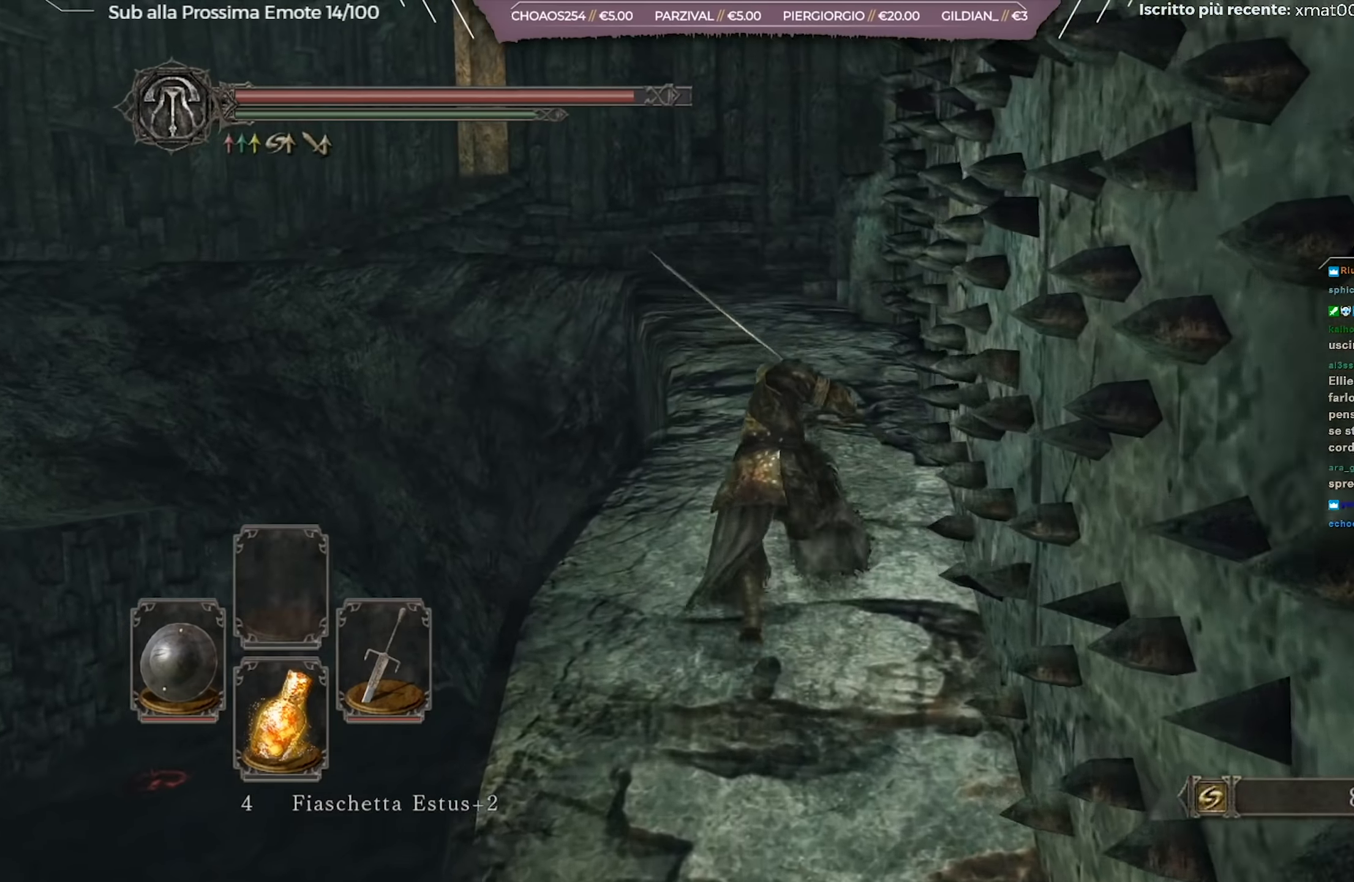
{"buttons": ["B", "L1"], "left_stick": "up", "right_stick": "center", "events": []}
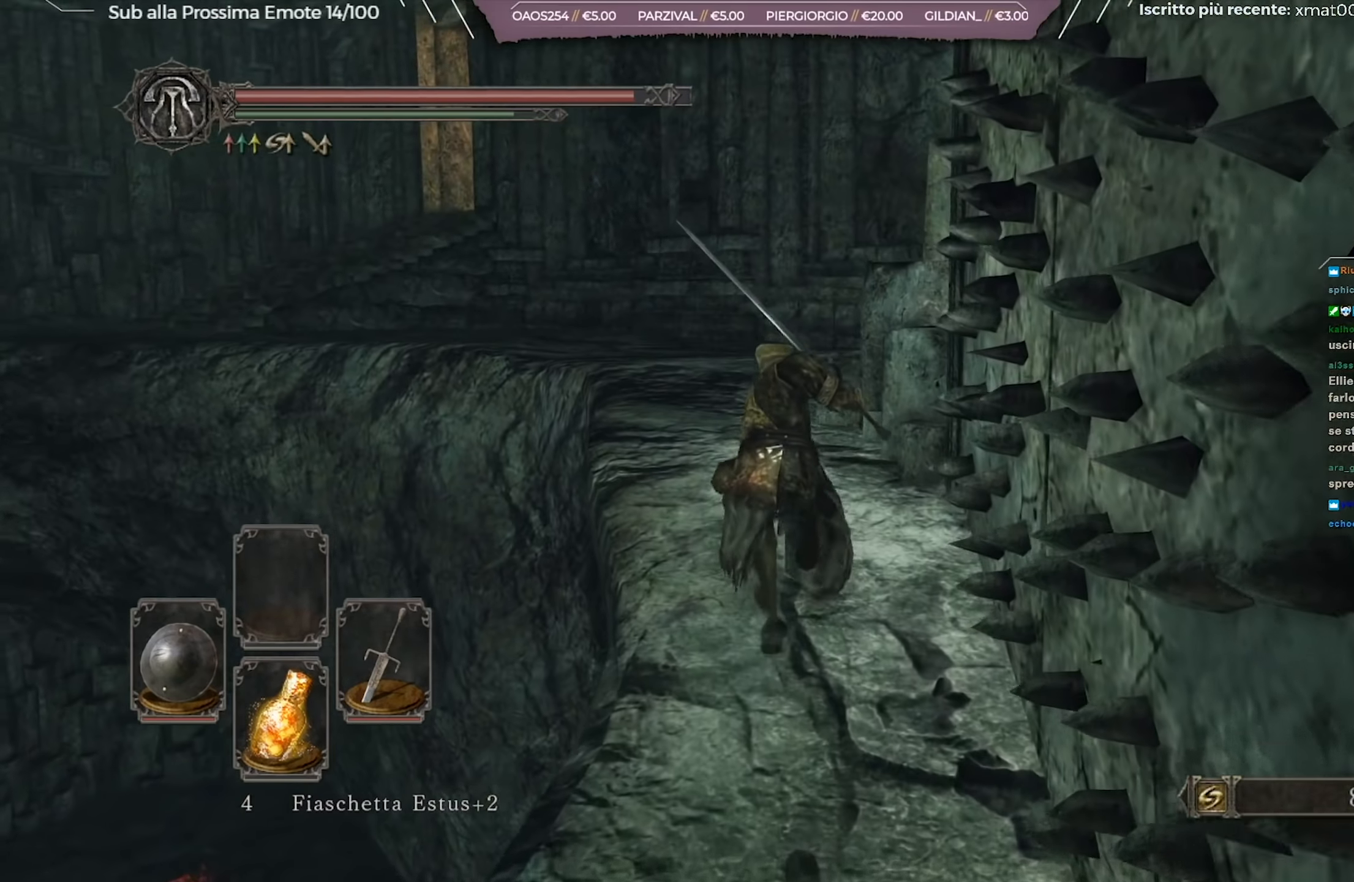
{"buttons": ["B", "L1"], "left_stick": "up-left", "right_stick": "center", "events": [[467, "left_stick", "up-left"]]}
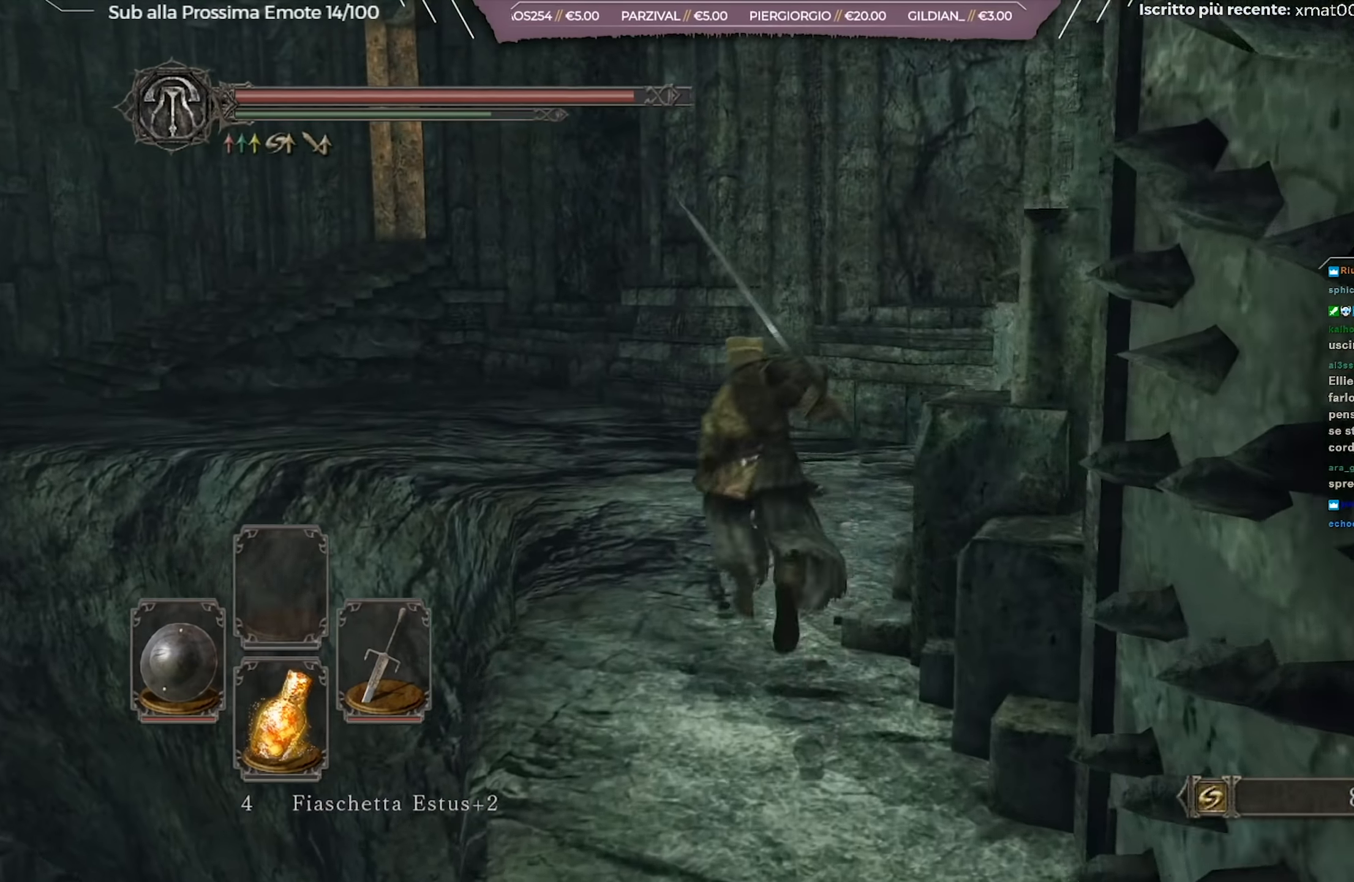
{"buttons": ["L1"], "left_stick": "up-left", "right_stick": "center", "events": [[50, "B", "up"], [350, "right_stick", "right"], [467, "right_stick", "center"]]}
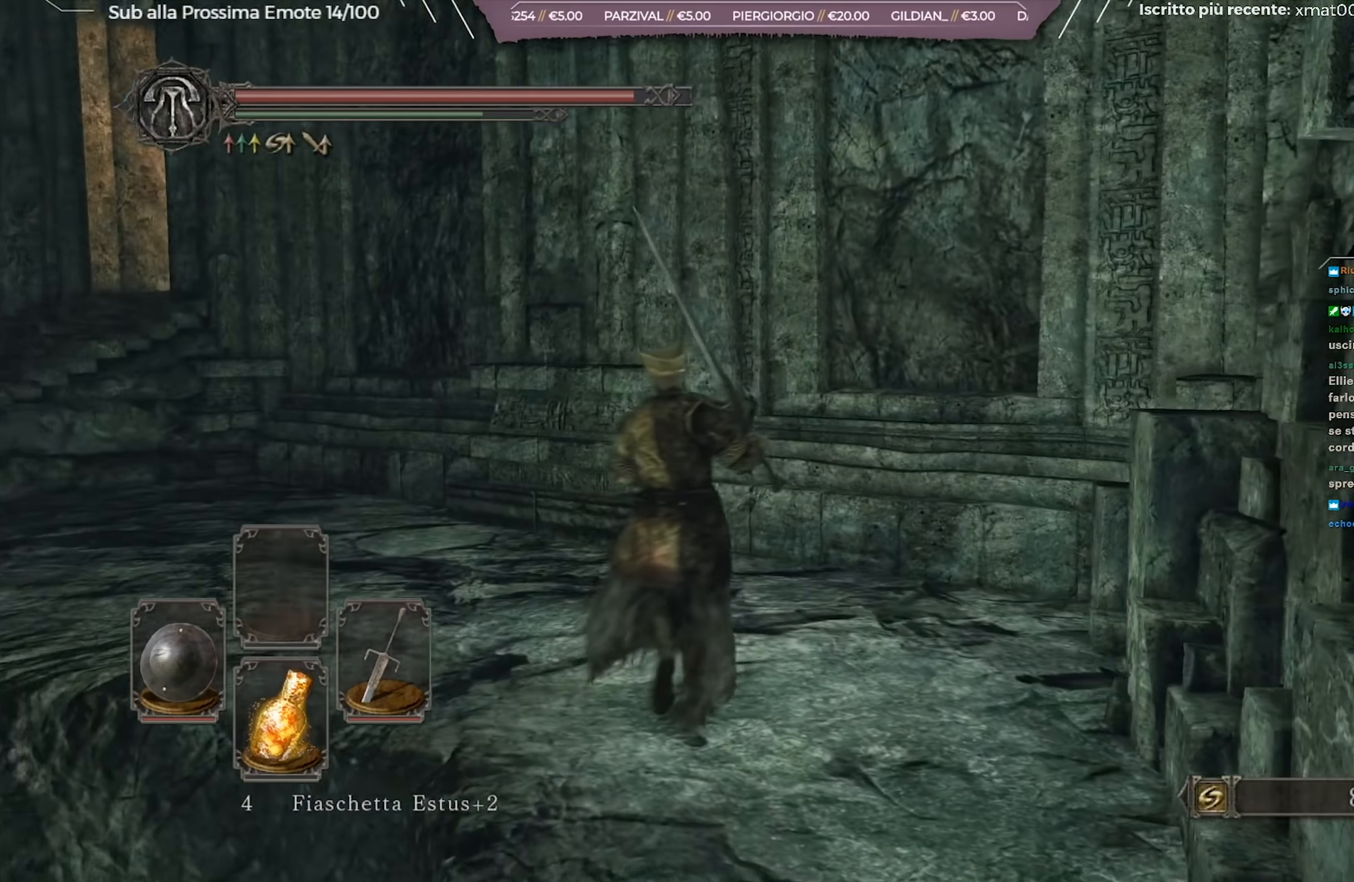
{"buttons": [], "left_stick": "up", "right_stick": "left", "events": [[67, "right_stick", "left"], [334, "left_stick", "up"], [501, "L1", "up"]]}
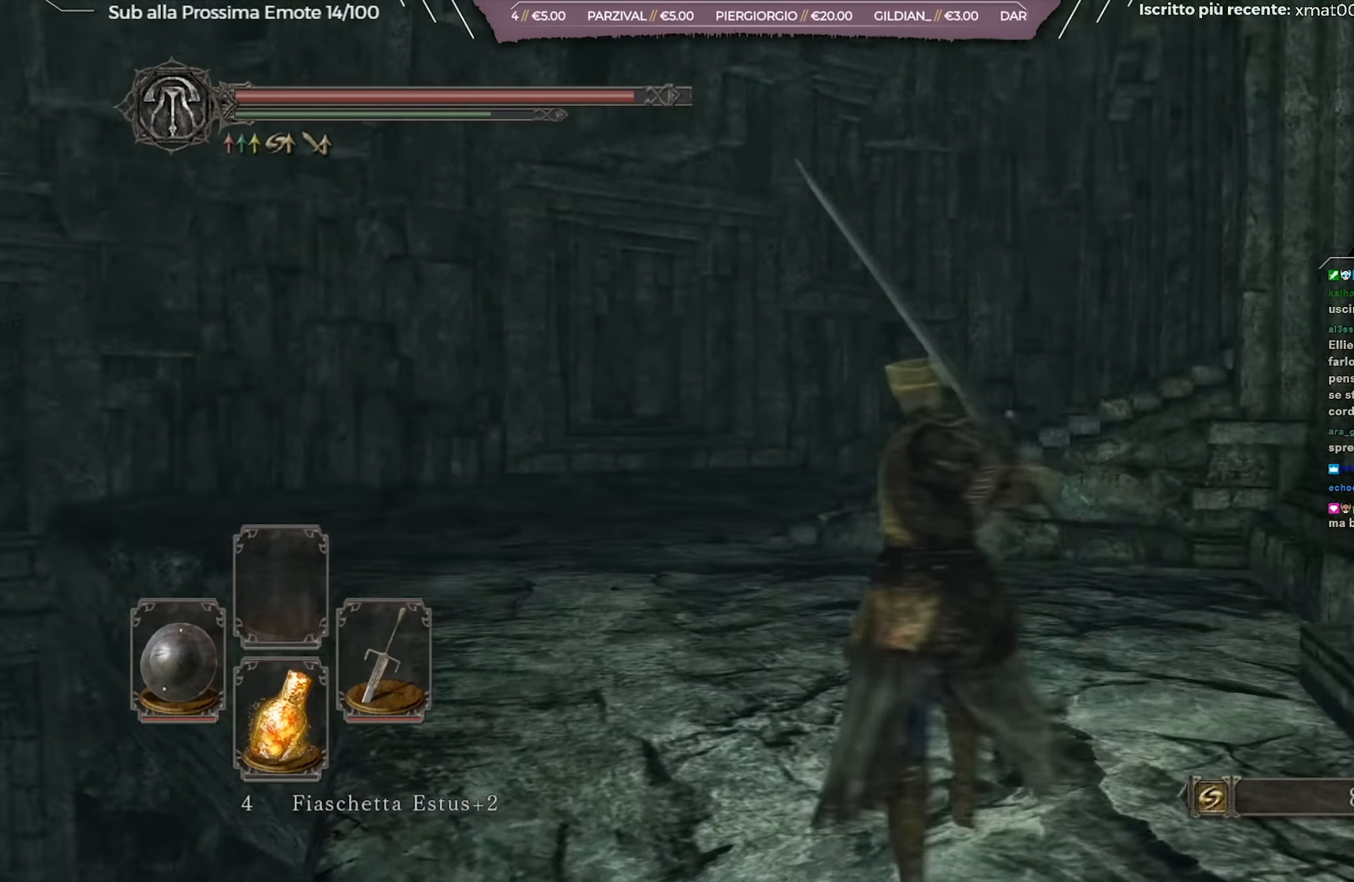
{"buttons": [], "left_stick": "up-right", "right_stick": "left", "events": [[16, "right_stick", "center"], [183, "right_stick", "down-left"], [267, "left_stick", "up-right"], [450, "right_stick", "left"]]}
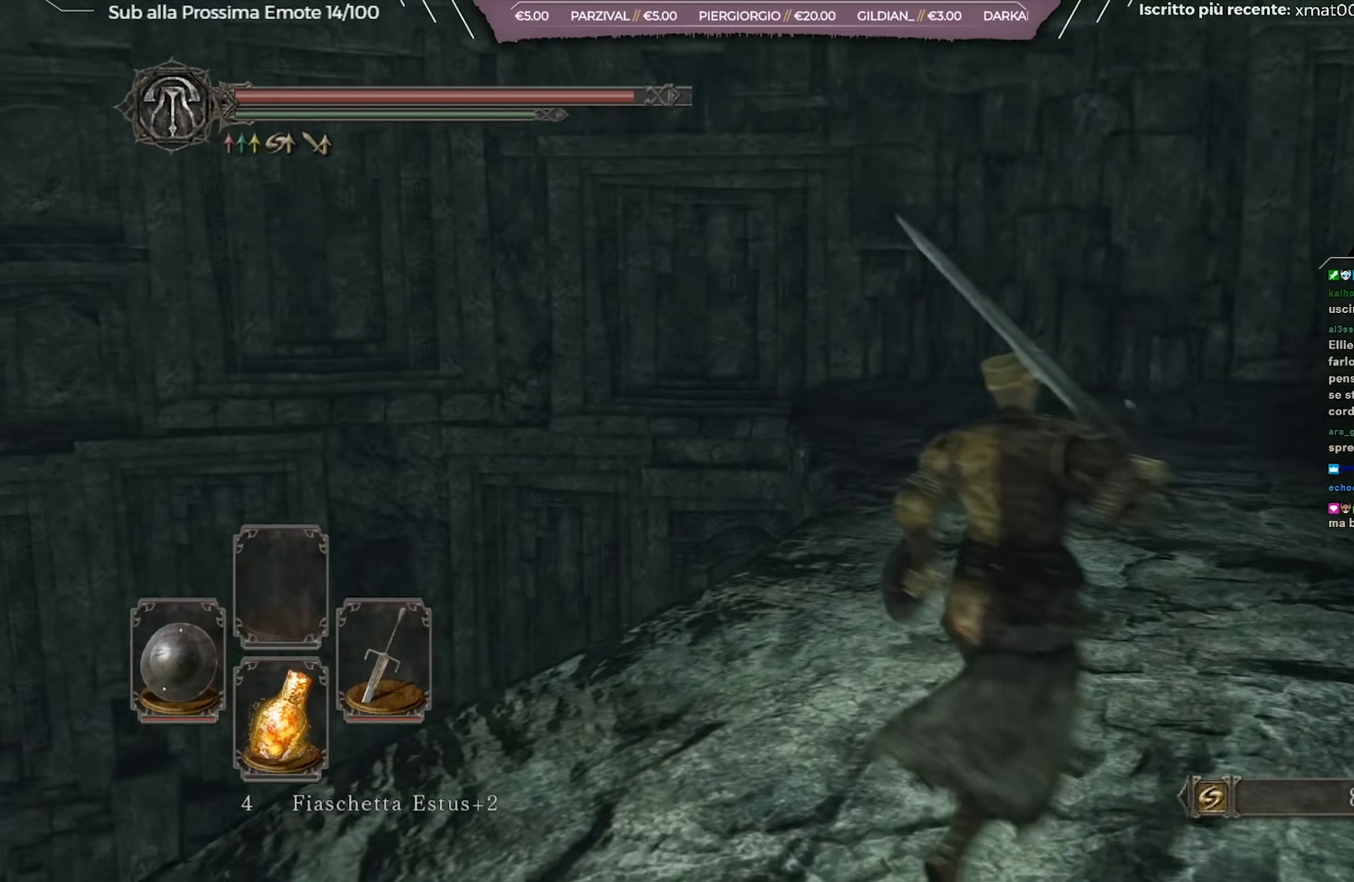
{"buttons": [], "left_stick": "center", "right_stick": "left", "events": [[33, "right_stick", "center"], [100, "right_stick", "left"], [367, "right_stick", "center"], [434, "left_stick", "center"], [467, "right_stick", "left"]]}
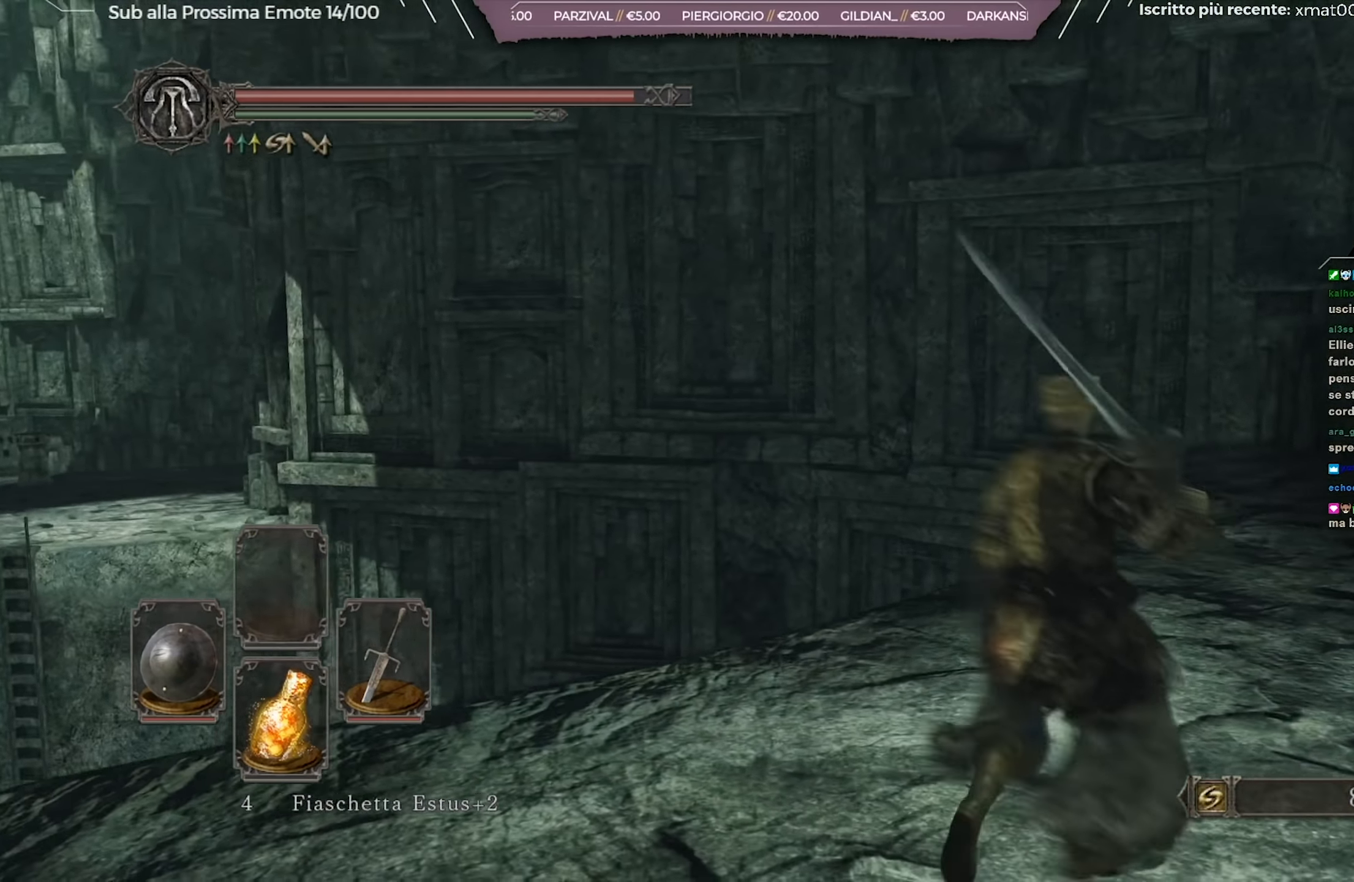
{"buttons": [], "left_stick": "center", "right_stick": "center", "events": [[133, "right_stick", "center"]]}
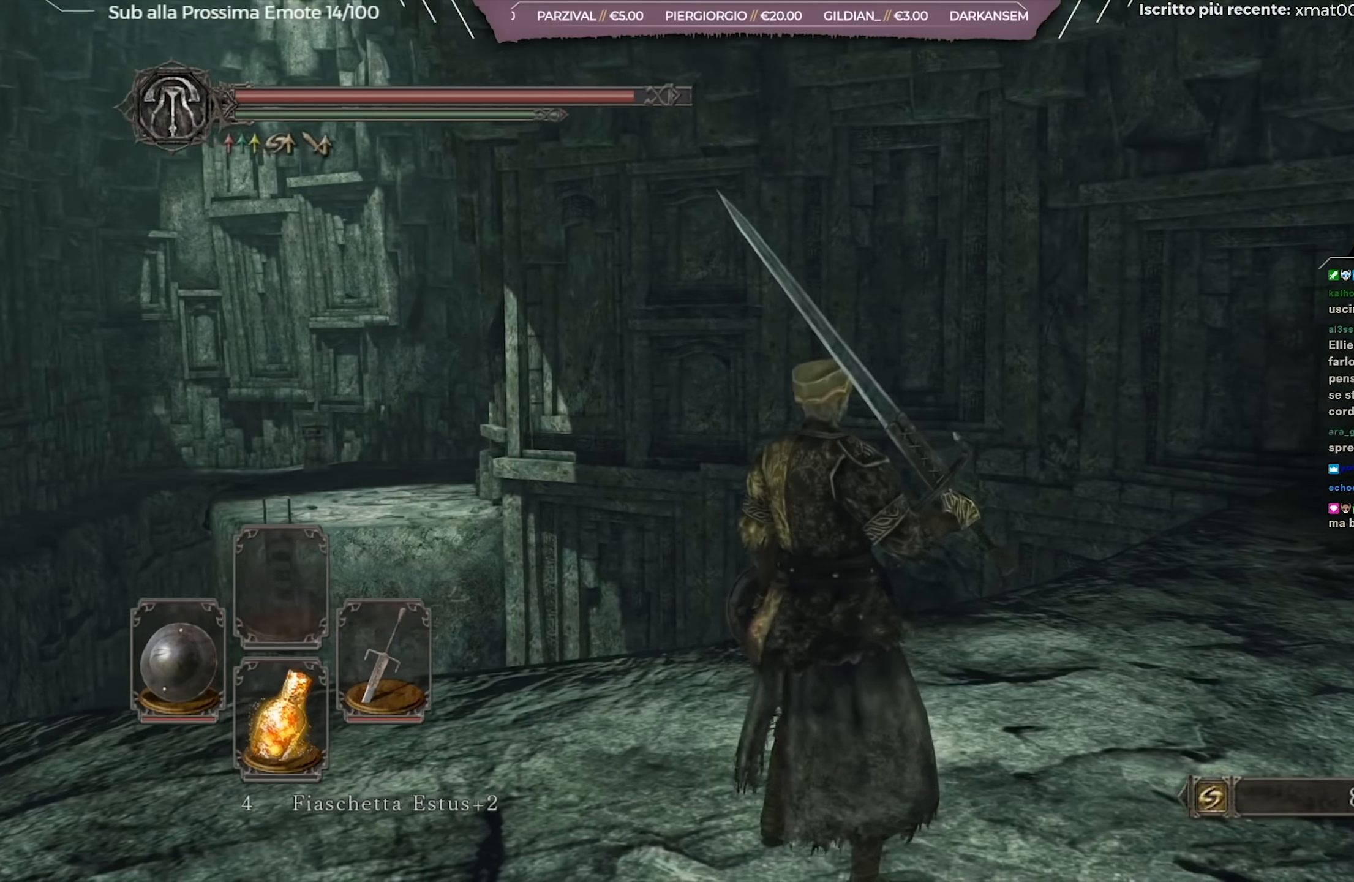
{"buttons": [], "left_stick": "center", "right_stick": "center", "events": []}
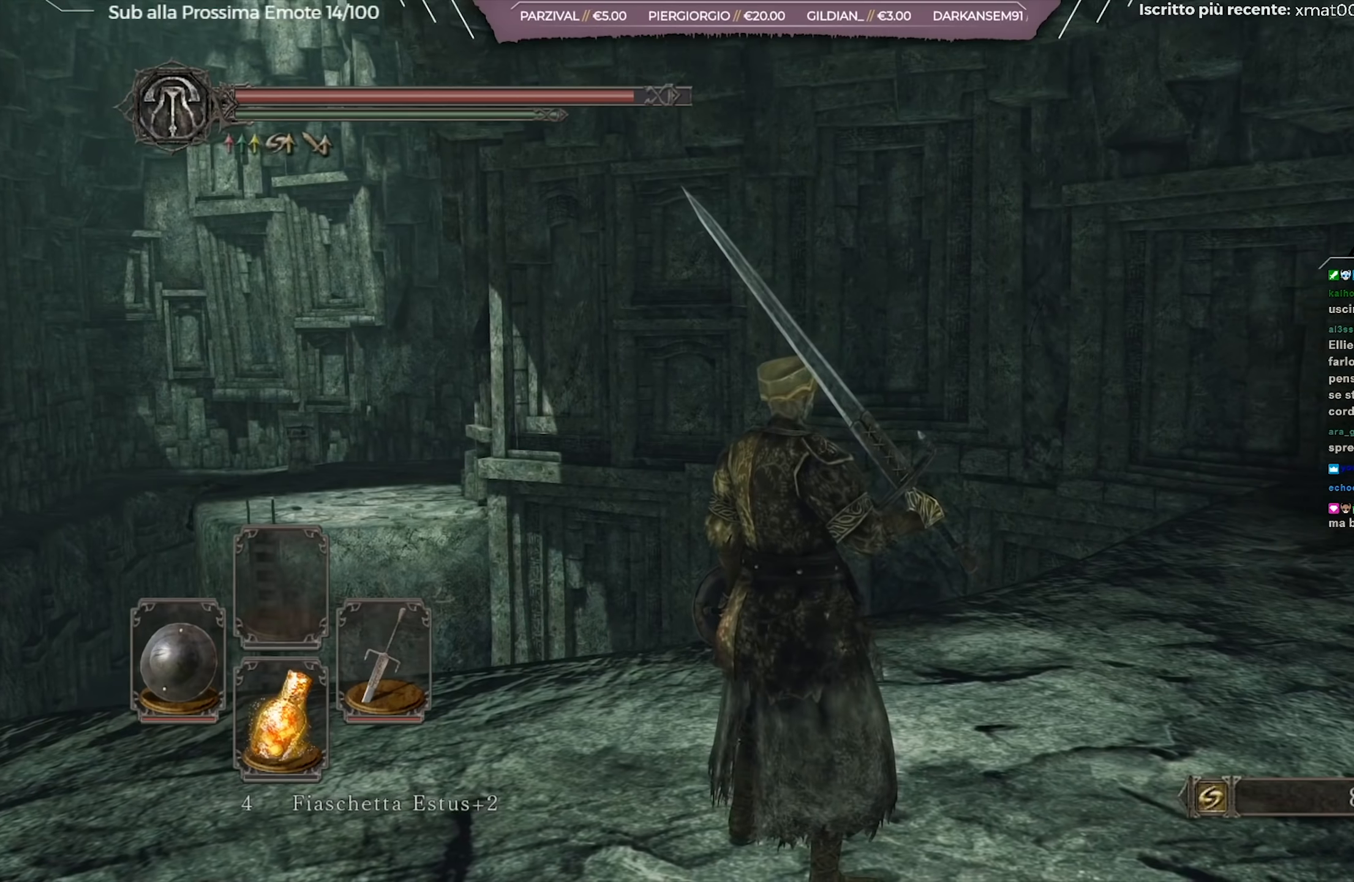
{"buttons": [], "left_stick": "center", "right_stick": "center", "events": []}
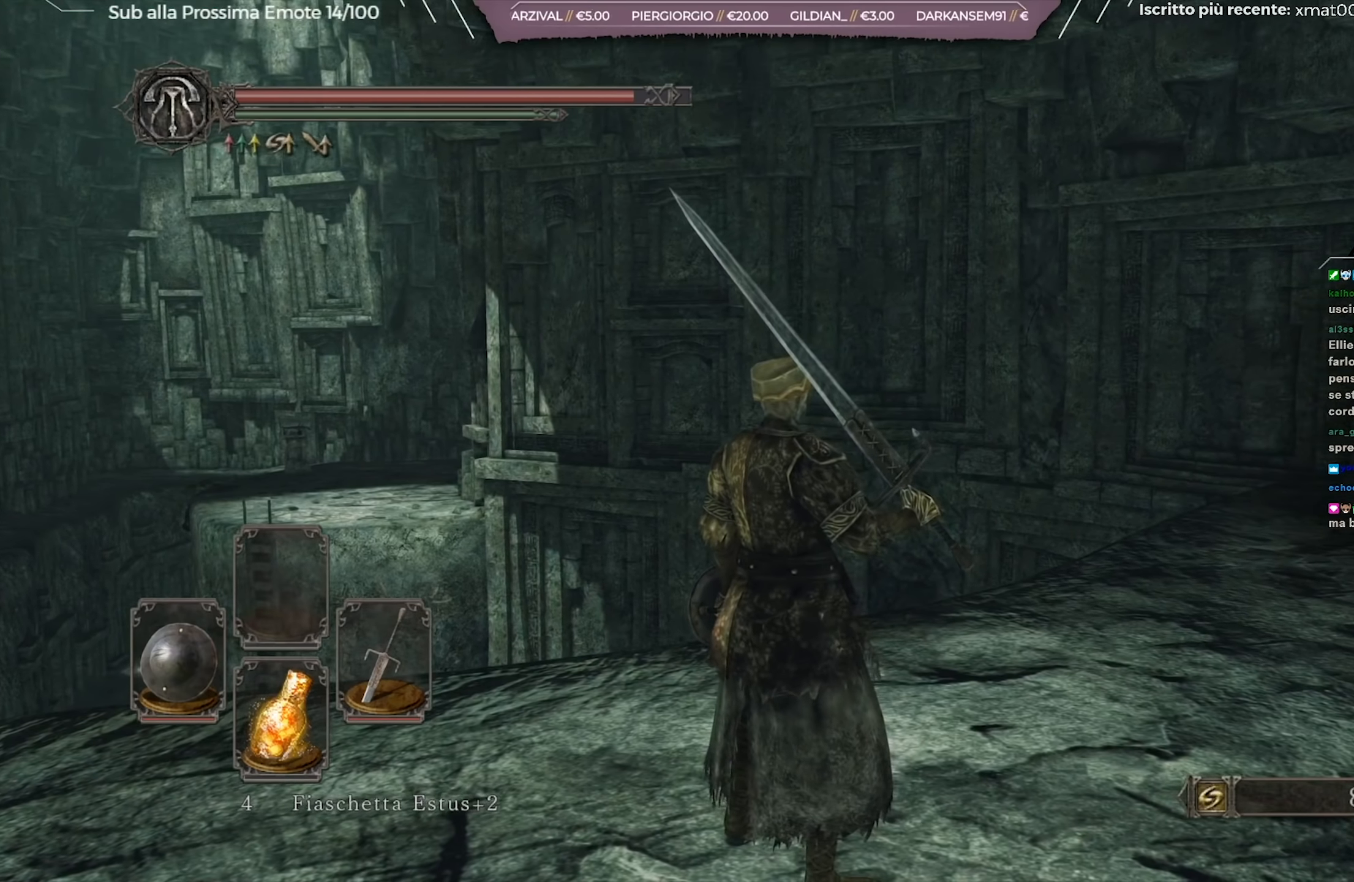
{"buttons": ["B"], "left_stick": "up", "right_stick": "center", "events": [[17, "right_stick", "right"], [34, "left_stick", "right"], [84, "left_stick", "up-right"], [284, "left_stick", "up"], [401, "right_stick", "center"], [468, "B", "down"]]}
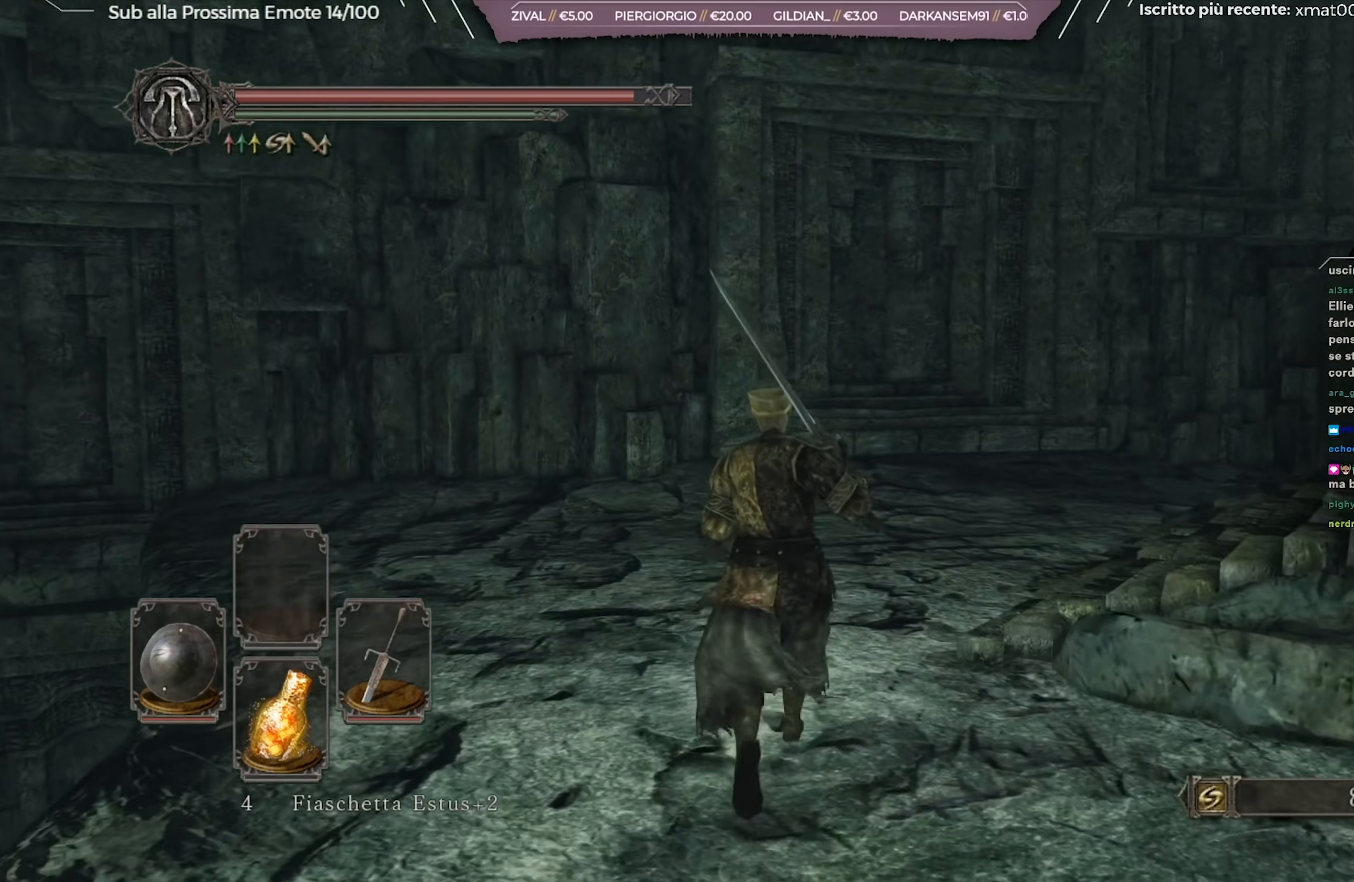
{"buttons": ["B"], "left_stick": "up-right", "right_stick": "right", "events": [[217, "left_stick", "up-right"], [367, "right_stick", "right"]]}
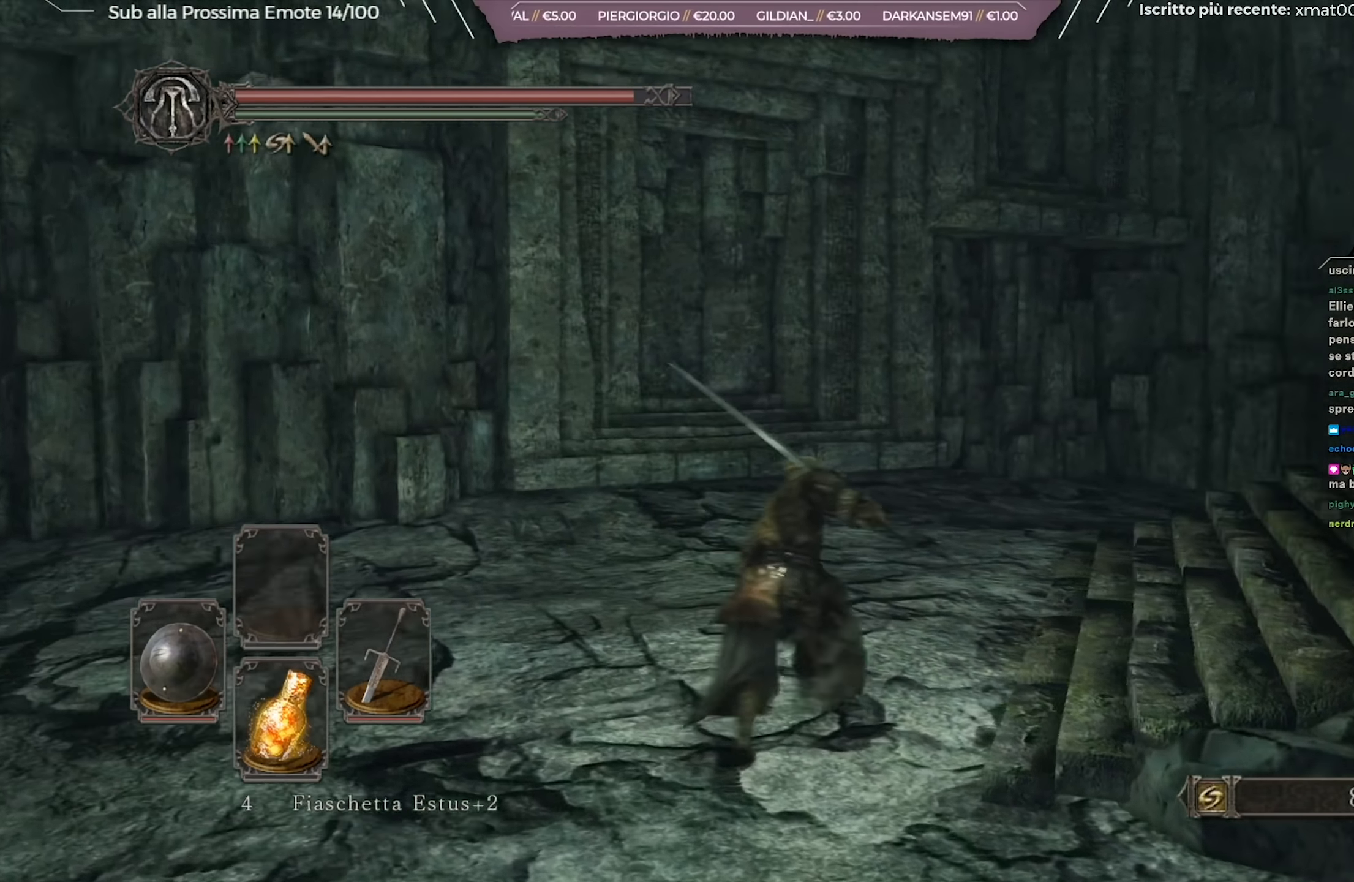
{"buttons": ["B"], "left_stick": "up-right", "right_stick": "center", "events": [[401, "right_stick", "center"]]}
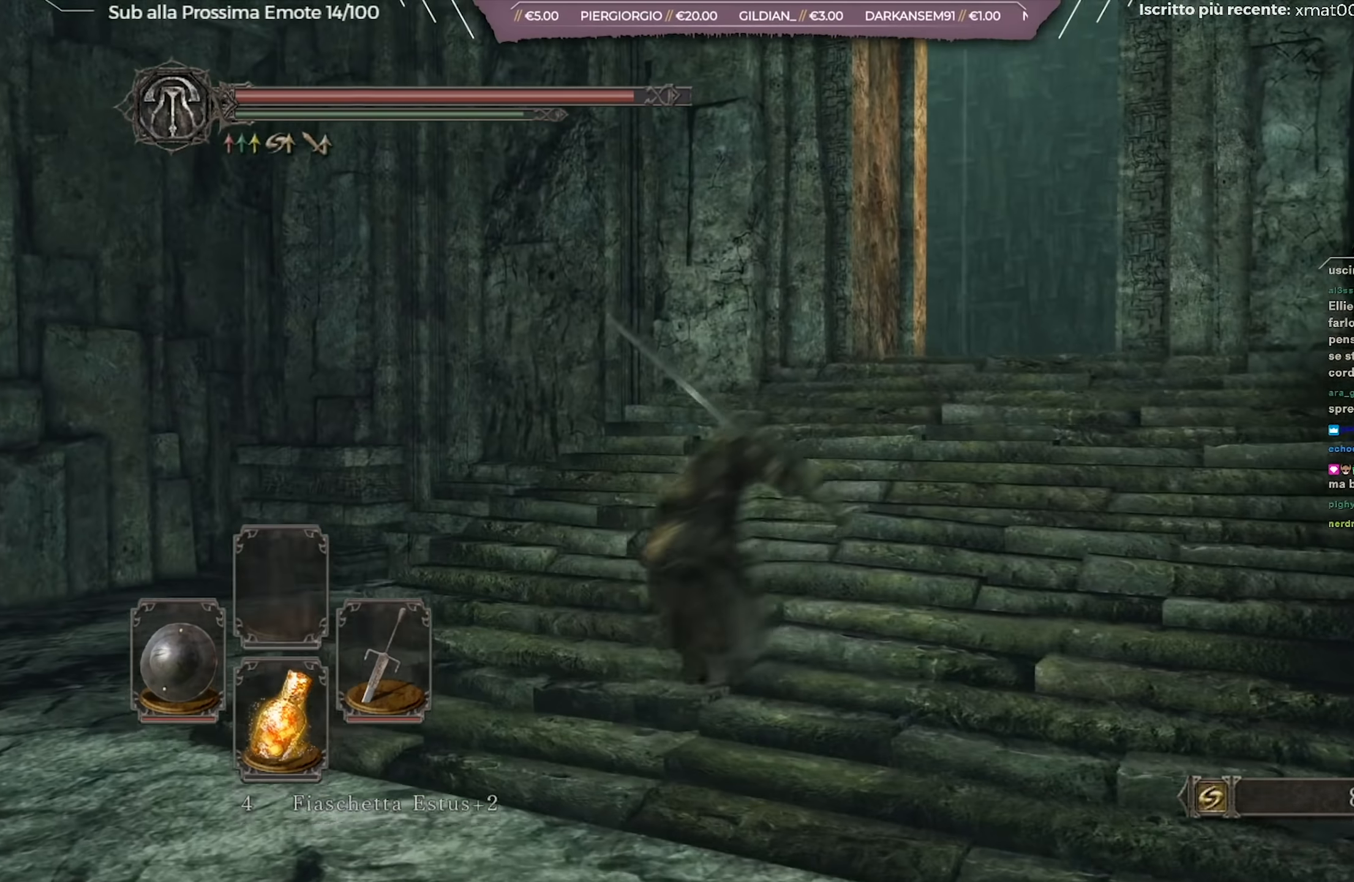
{"buttons": [], "left_stick": "up", "right_stick": "center", "events": [[167, "right_stick", "right"], [317, "left_stick", "up"], [317, "right_stick", "center"], [334, "B", "up"]]}
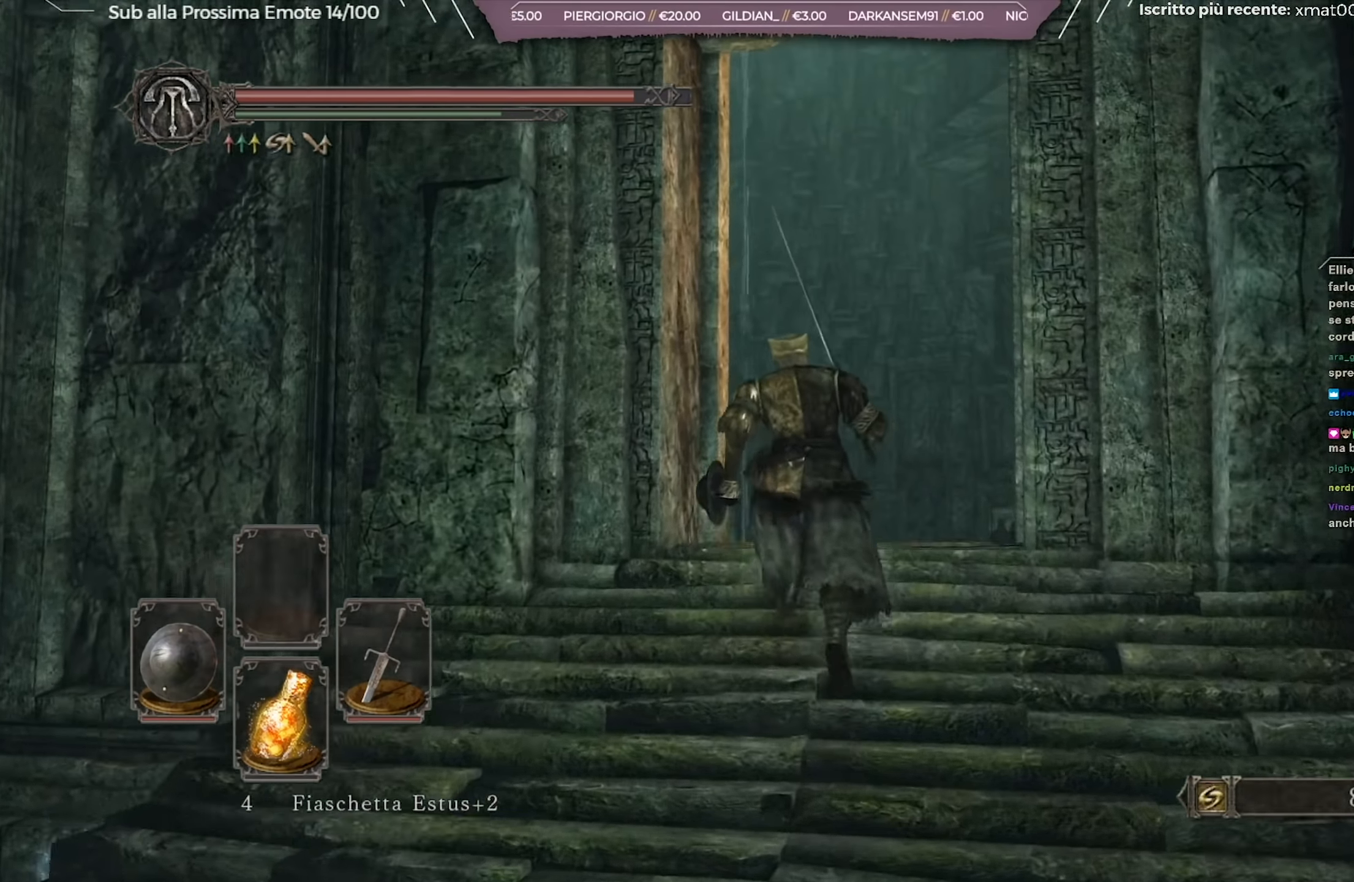
{"buttons": [], "left_stick": "center", "right_stick": "center", "events": [[34, "right_stick", "down"], [217, "right_stick", "center"], [401, "left_stick", "center"]]}
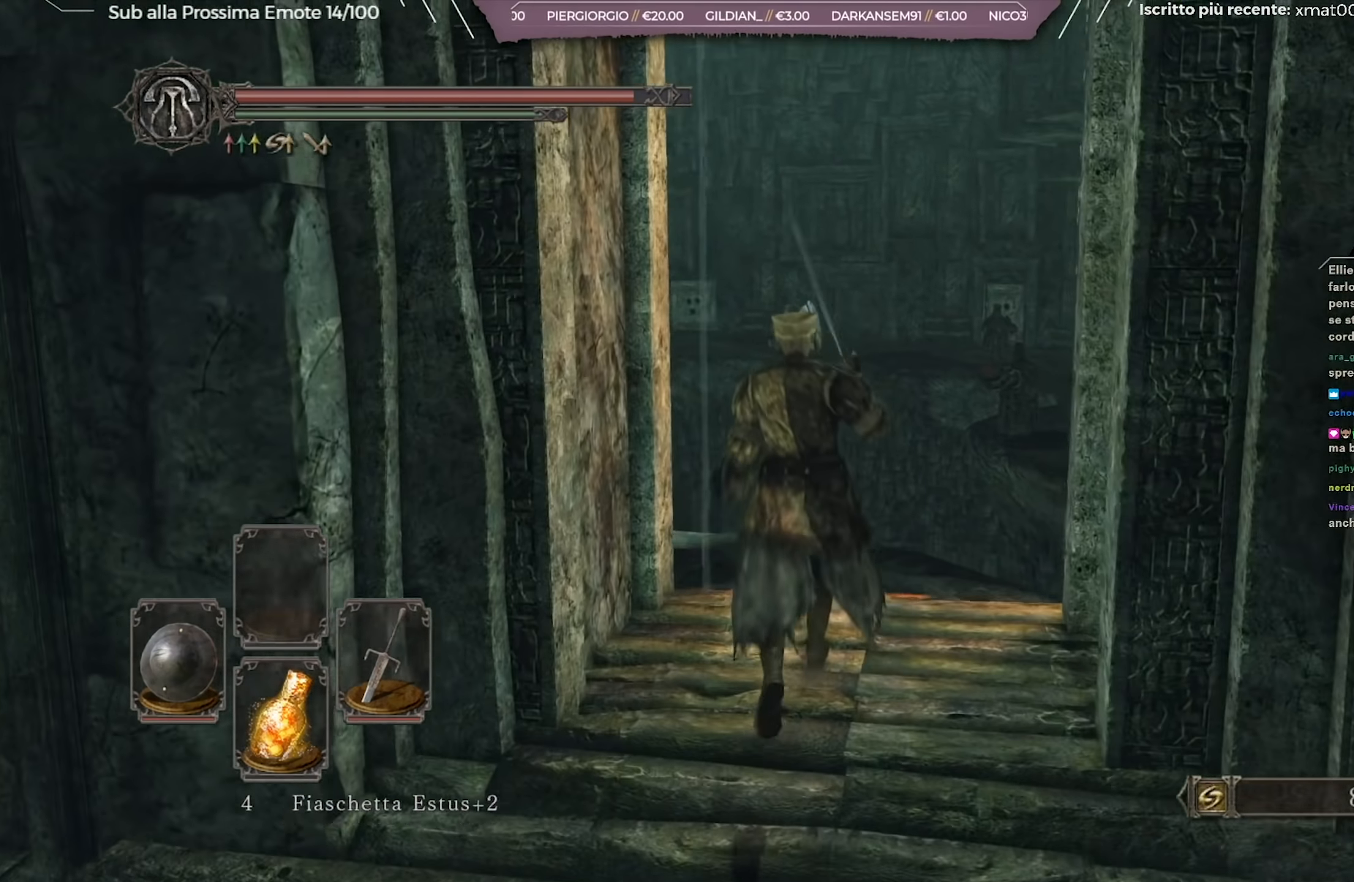
{"buttons": [], "left_stick": "center", "right_stick": "center", "events": []}
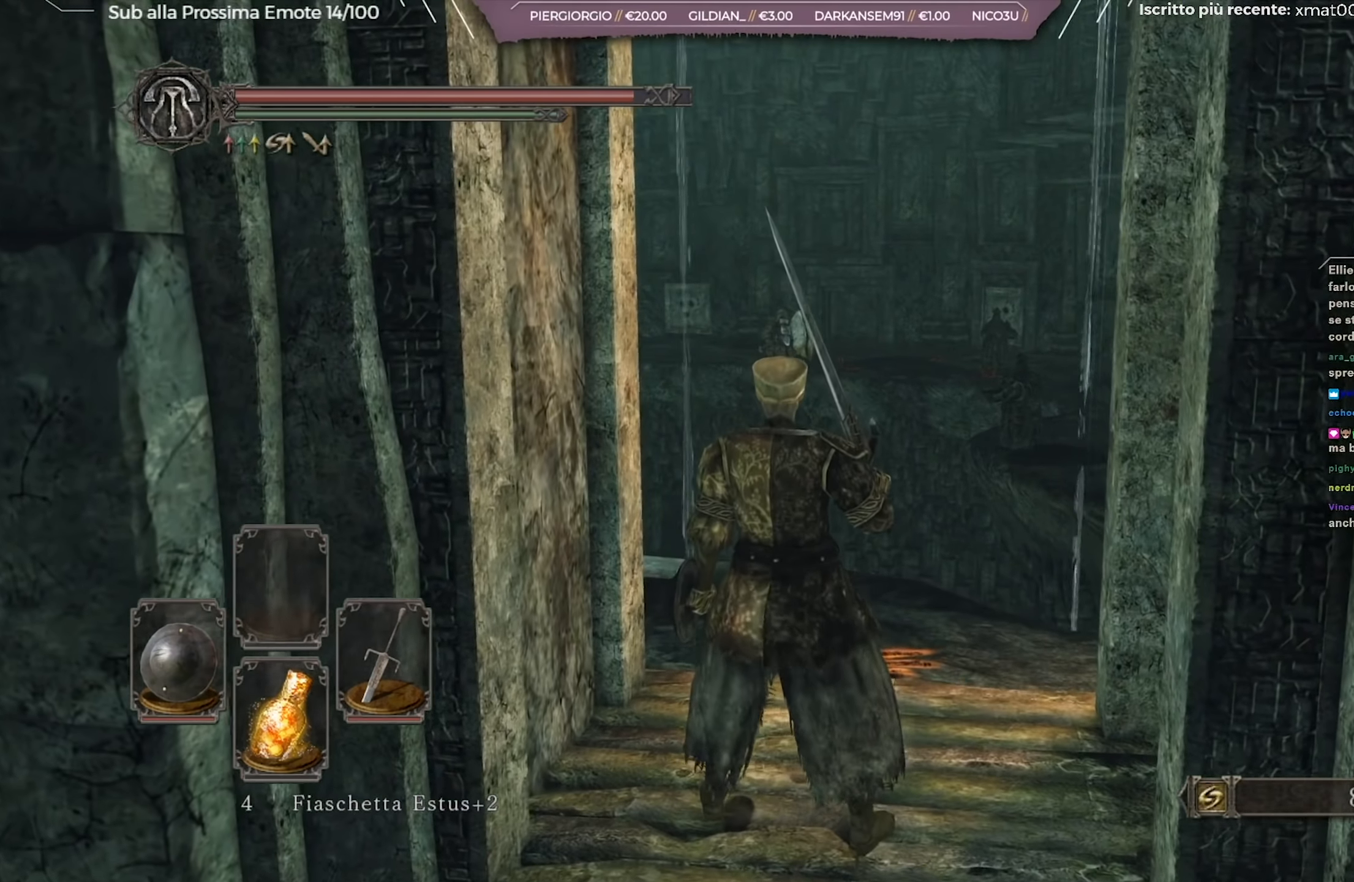
{"buttons": [], "left_stick": "center", "right_stick": "center", "events": []}
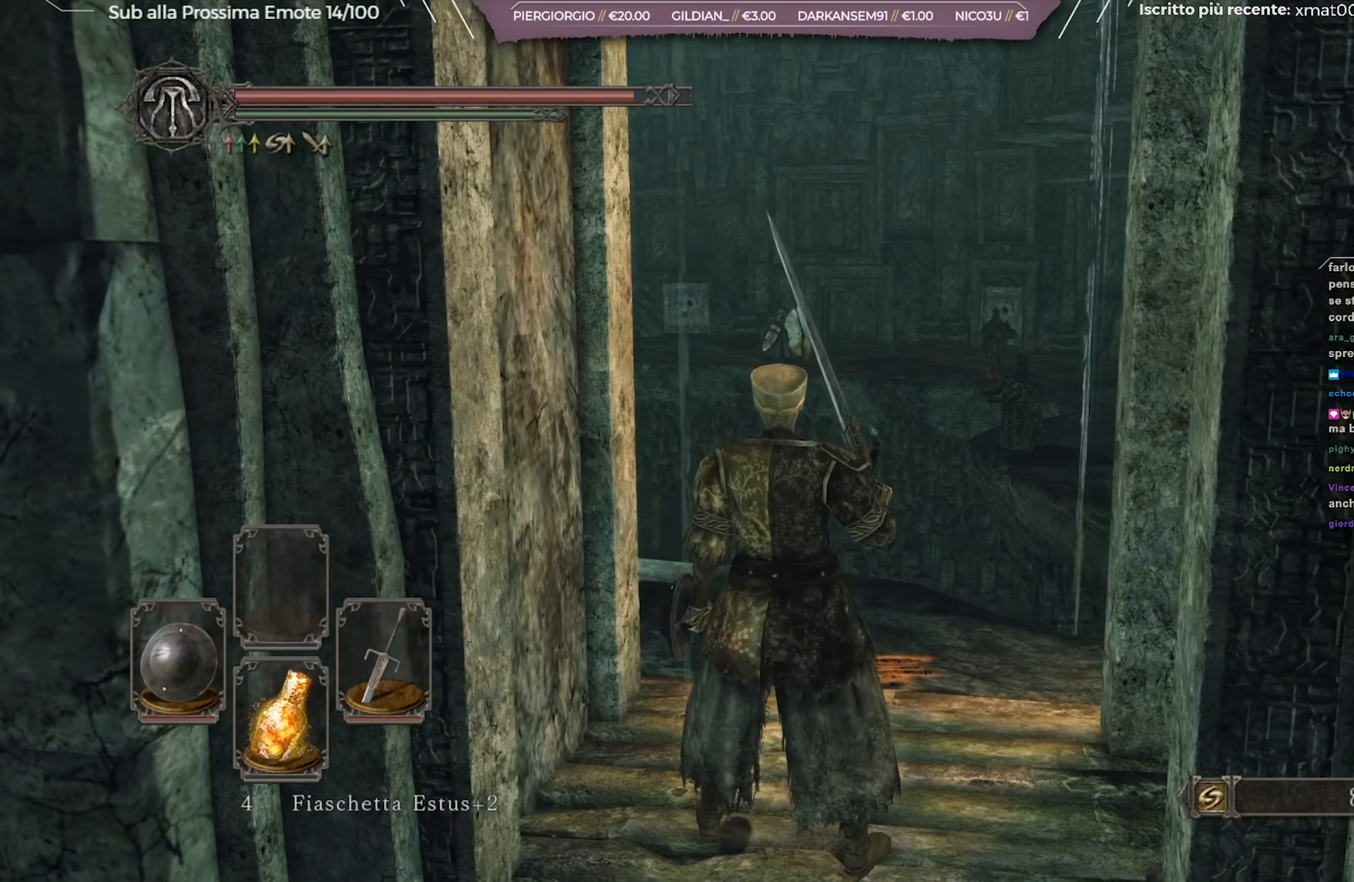
{"buttons": [], "left_stick": "up", "right_stick": "center", "events": [[33, "left_stick", "up-right"], [284, "left_stick", "up"]]}
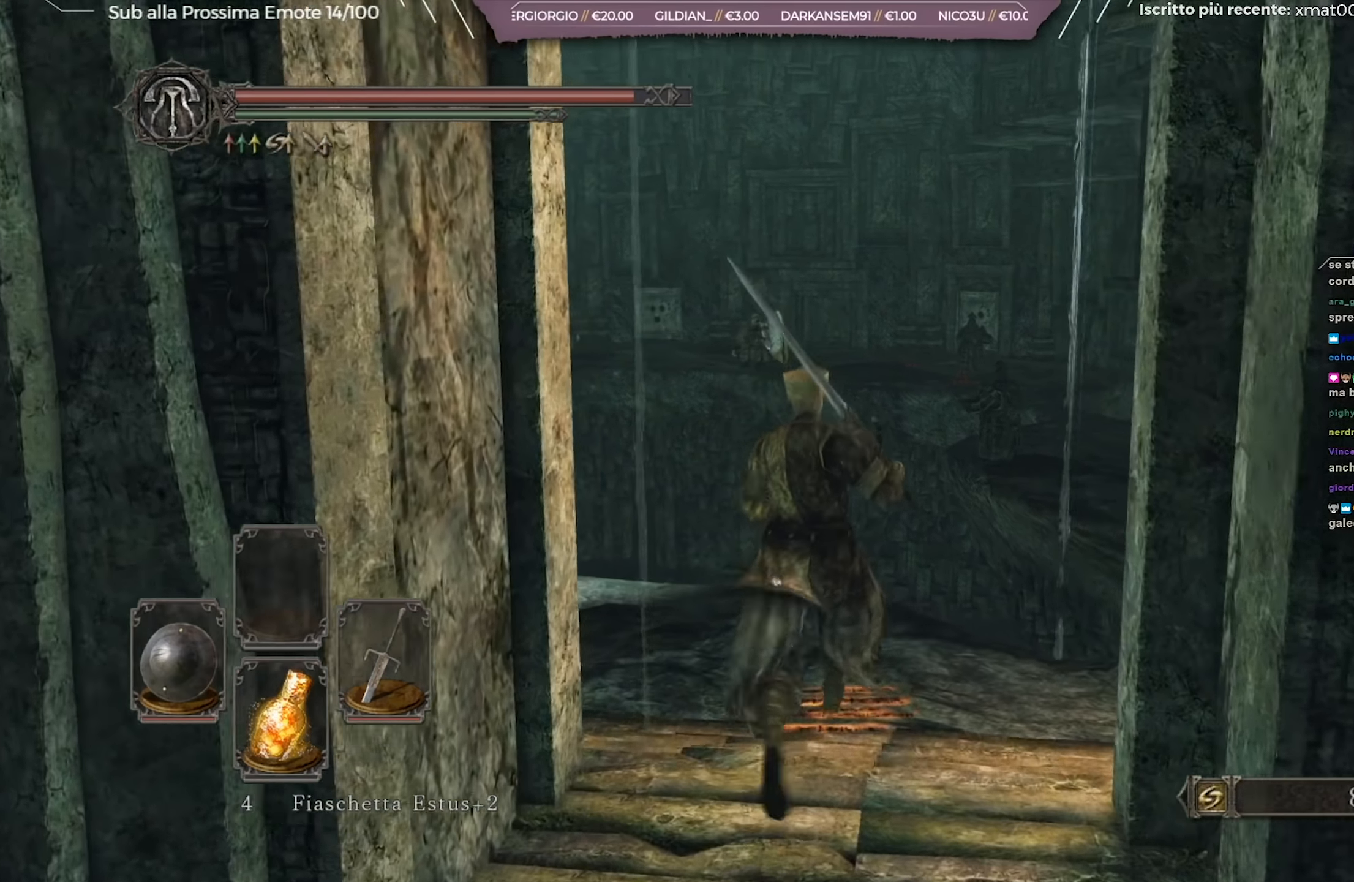
{"buttons": [], "left_stick": "up", "right_stick": "center", "events": []}
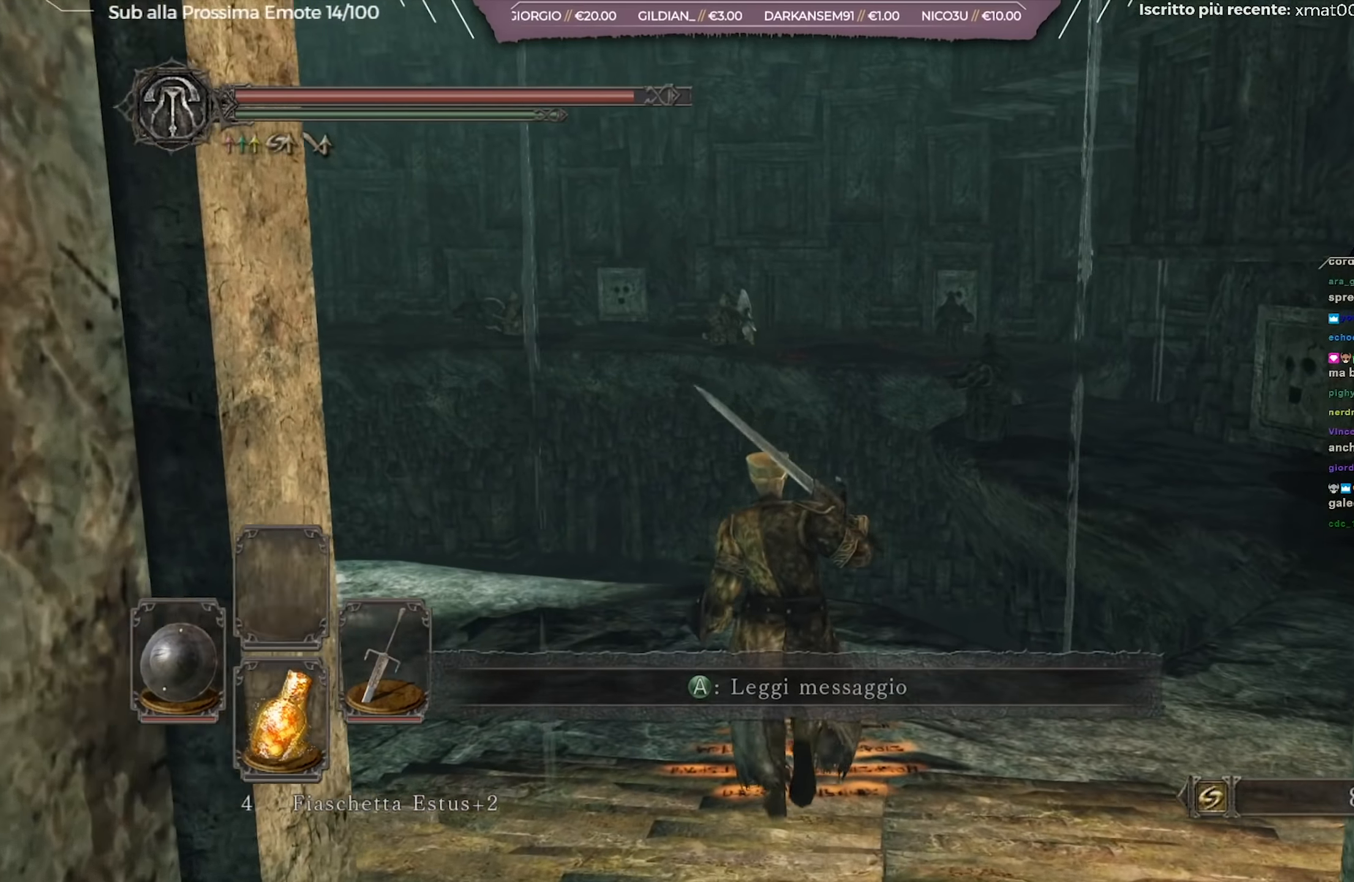
{"buttons": ["L1"], "left_stick": "up", "right_stick": "center", "events": [[34, "left_stick", "center"], [50, "right_stick", "left"], [334, "L1", "down"], [384, "left_stick", "up"], [501, "right_stick", "center"]]}
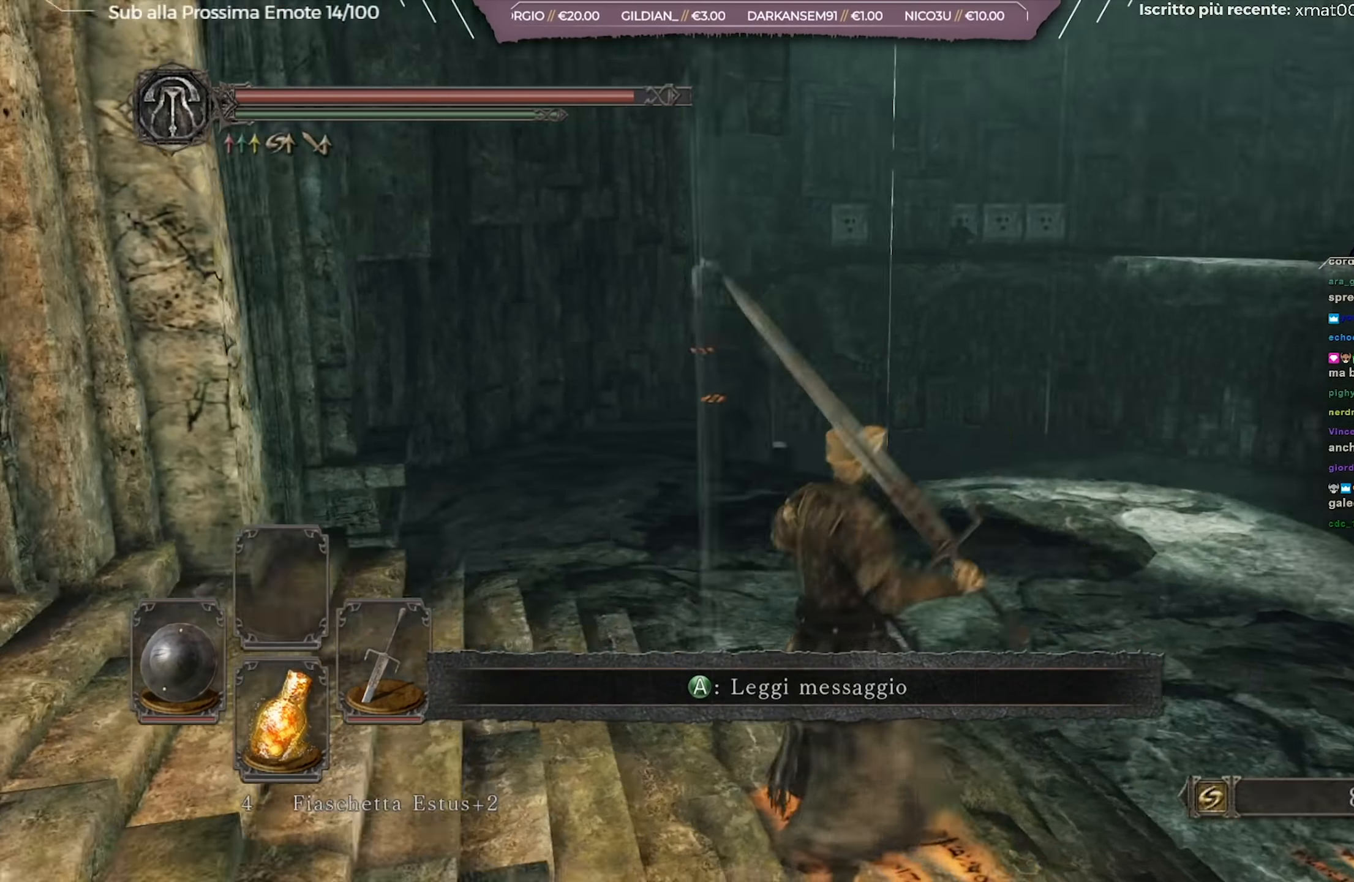
{"buttons": ["L1"], "left_stick": "up-right", "right_stick": "center", "events": [[83, "left_stick", "up-right"]]}
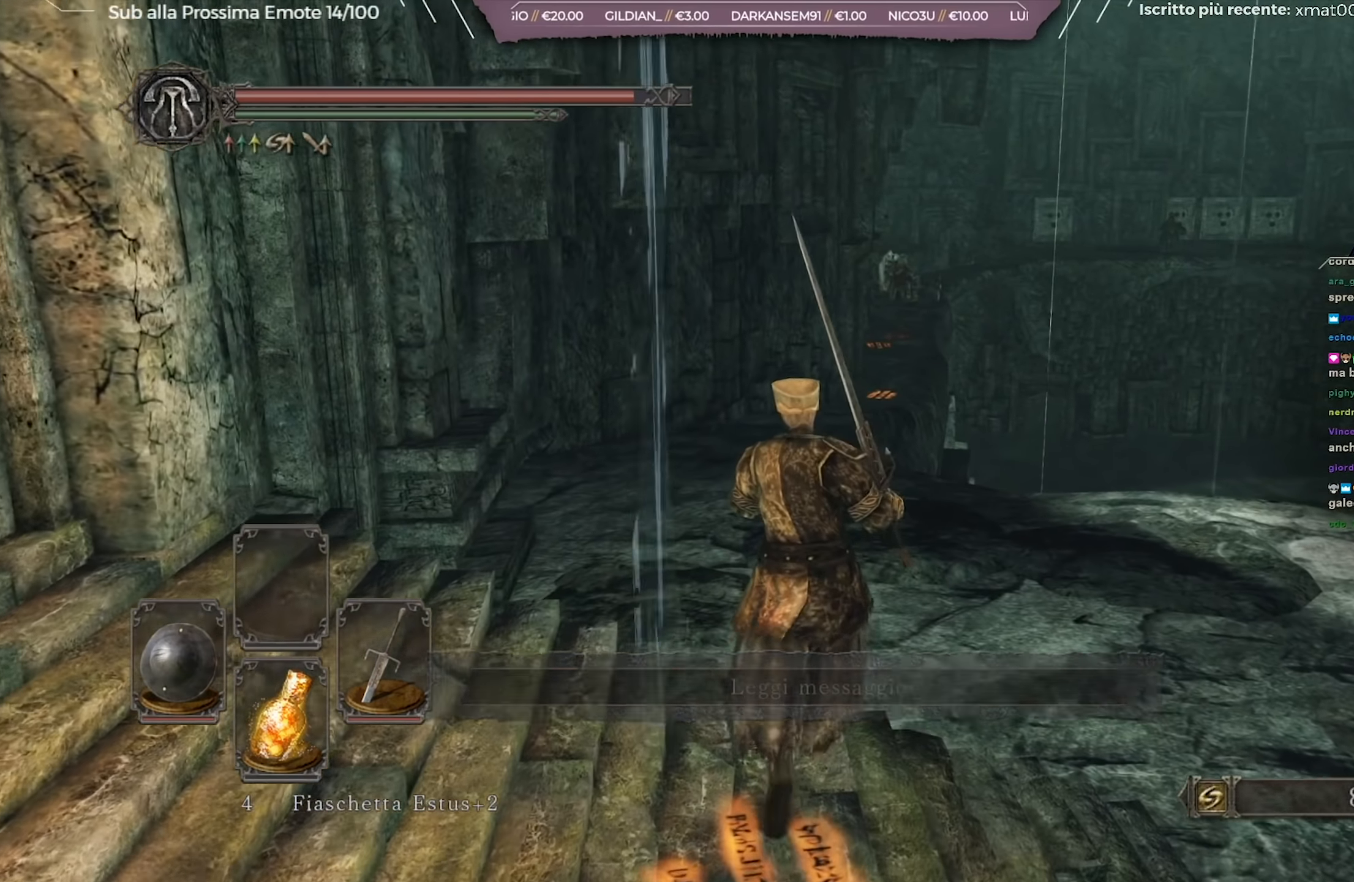
{"buttons": ["L1"], "left_stick": "up-right", "right_stick": "left", "events": [[434, "right_stick", "left"]]}
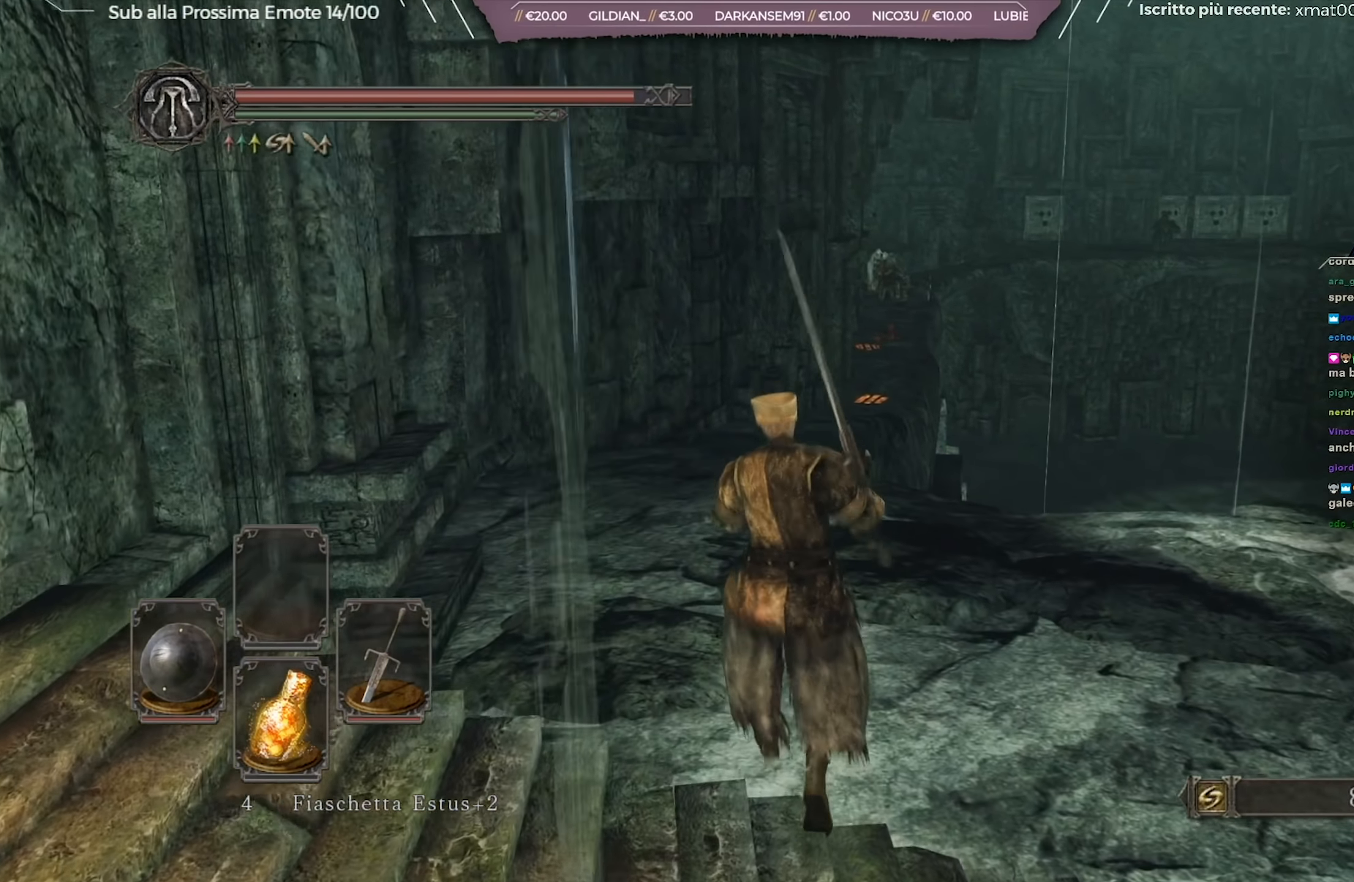
{"buttons": ["L1"], "left_stick": "up-right", "right_stick": "center", "events": [[100, "right_stick", "center"]]}
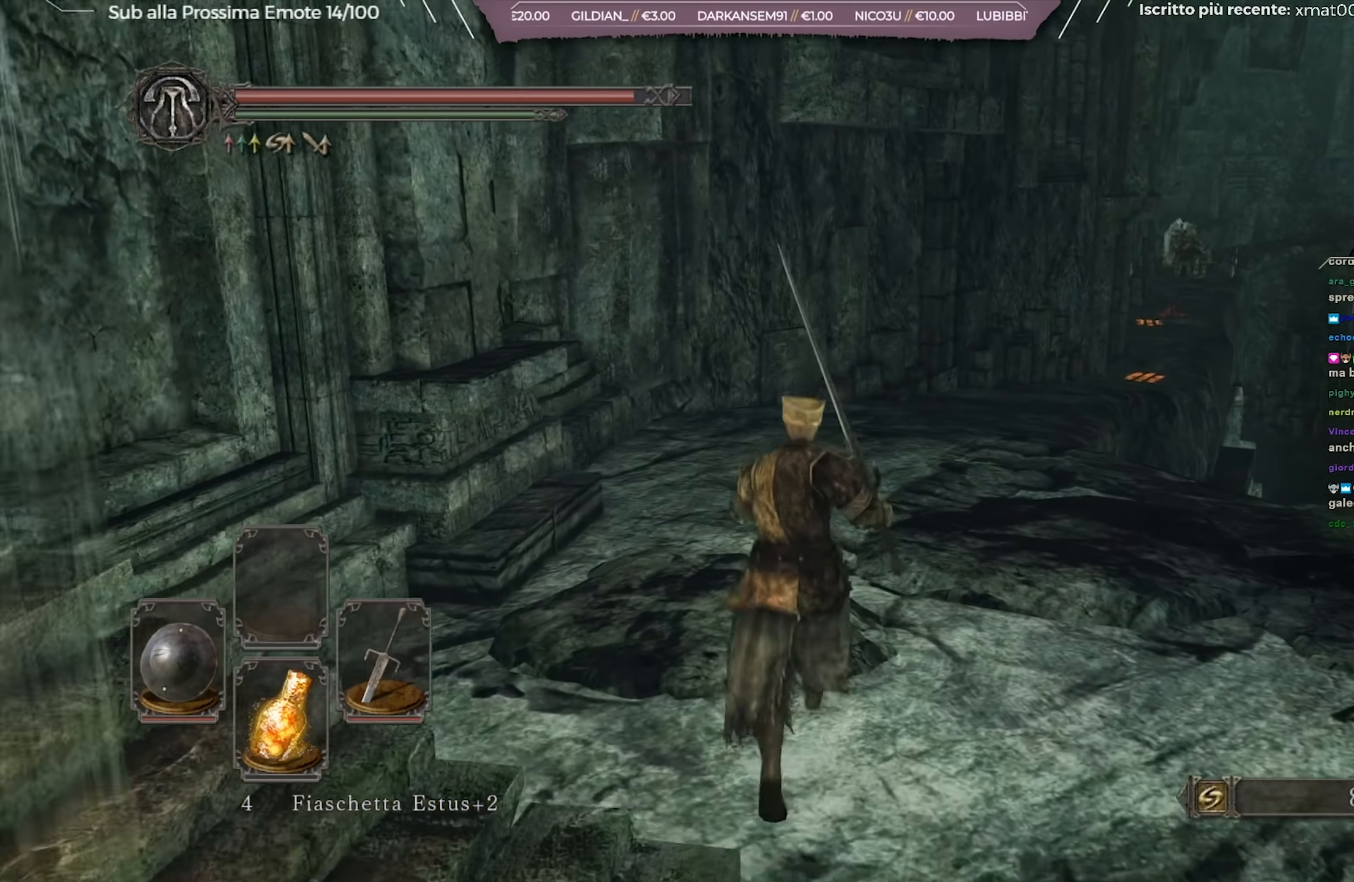
{"buttons": ["L1"], "left_stick": "up-right", "right_stick": "center", "events": []}
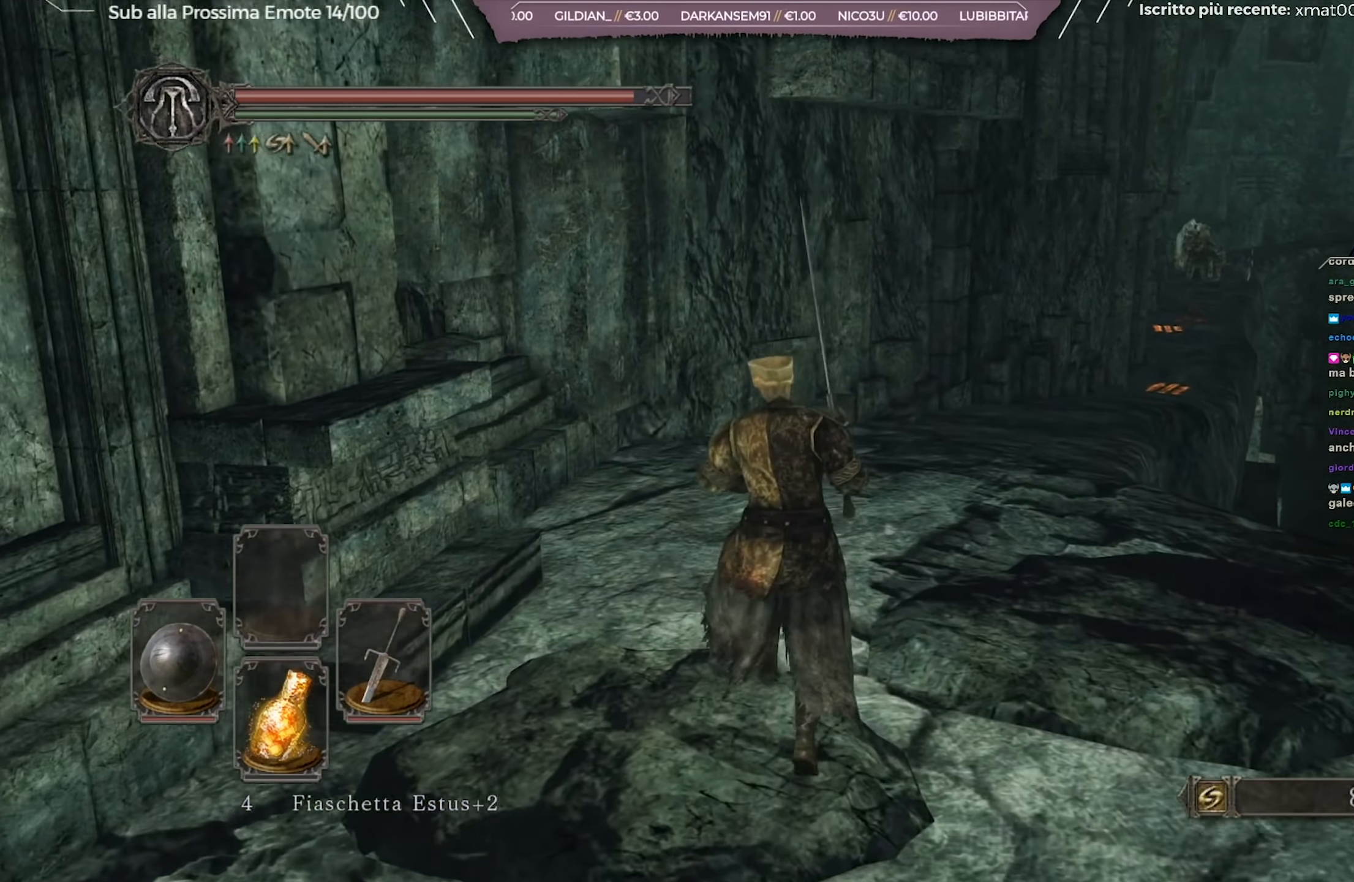
{"buttons": ["L1"], "left_stick": "up-right", "right_stick": "center", "events": [[17, "right_stick", "right"], [150, "right_stick", "center"]]}